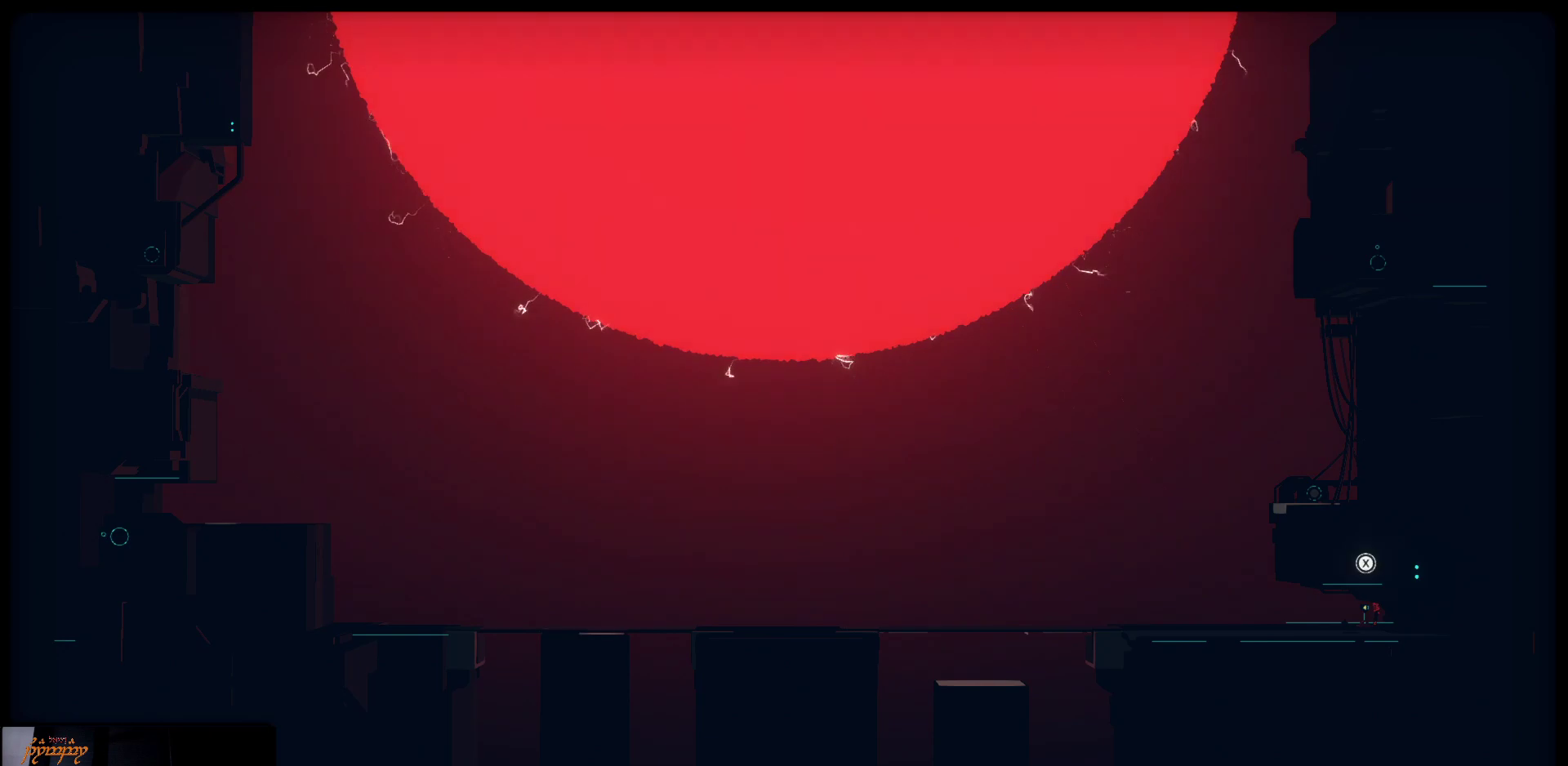
Gameplay with a controller (Xbox layout); each line is a JSON object with the inputs held at the frame after it. "events" lists button and stick changes between this image and that frame as [ms after this image, input, new state], when the widget could be followed in between.
{"buttons": ["X"], "left_stick": "center", "right_stick": "center", "events": [[317, "X", "down"]]}
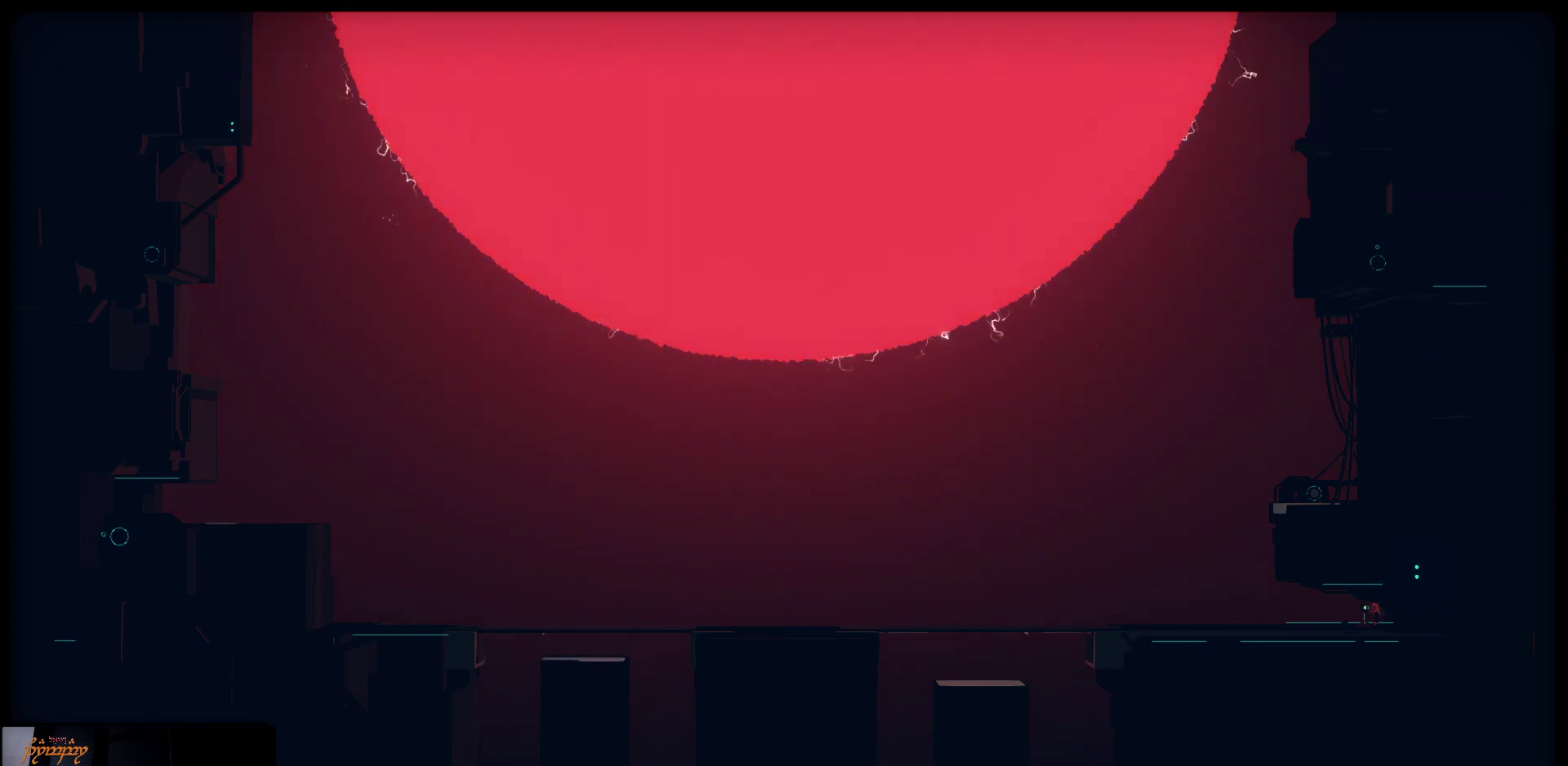
{"buttons": [], "left_stick": "center", "right_stick": "center", "events": [[17, "X", "up"]]}
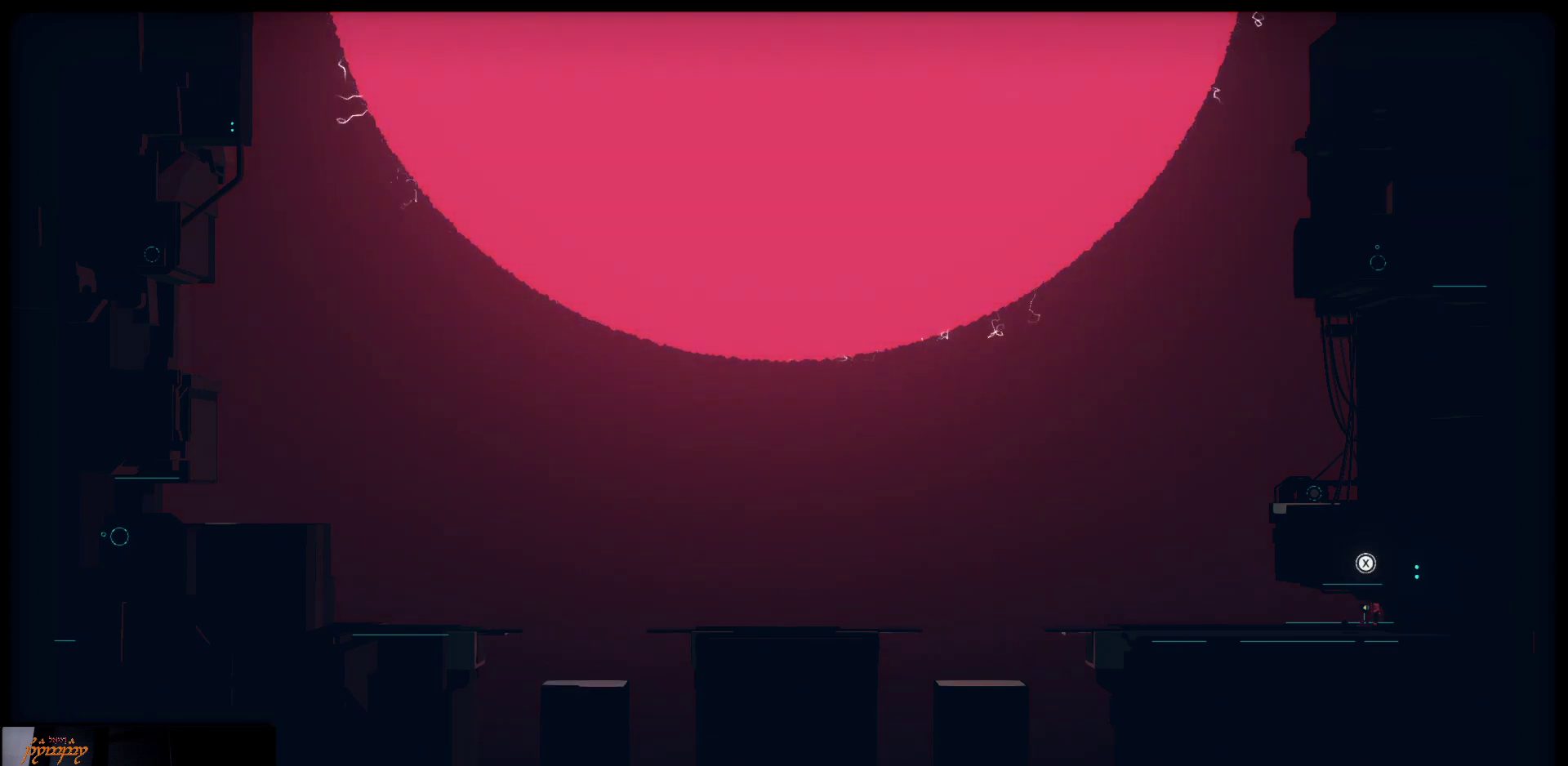
{"buttons": ["X"], "left_stick": "center", "right_stick": "center", "events": [[183, "X", "down"], [367, "X", "up"], [500, "X", "down"]]}
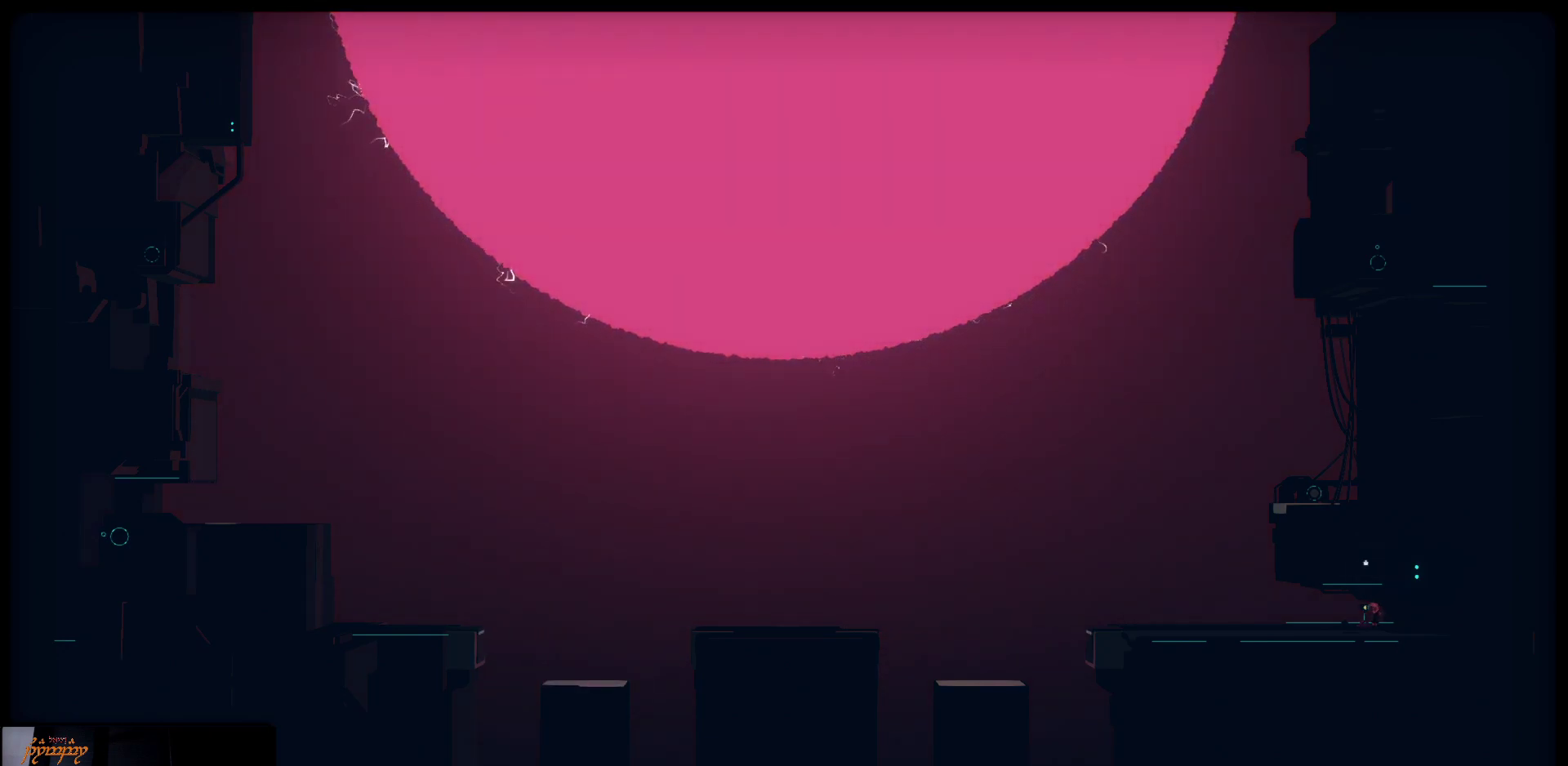
{"buttons": ["X"], "left_stick": "center", "right_stick": "center", "events": [[100, "X", "up"], [467, "X", "down"]]}
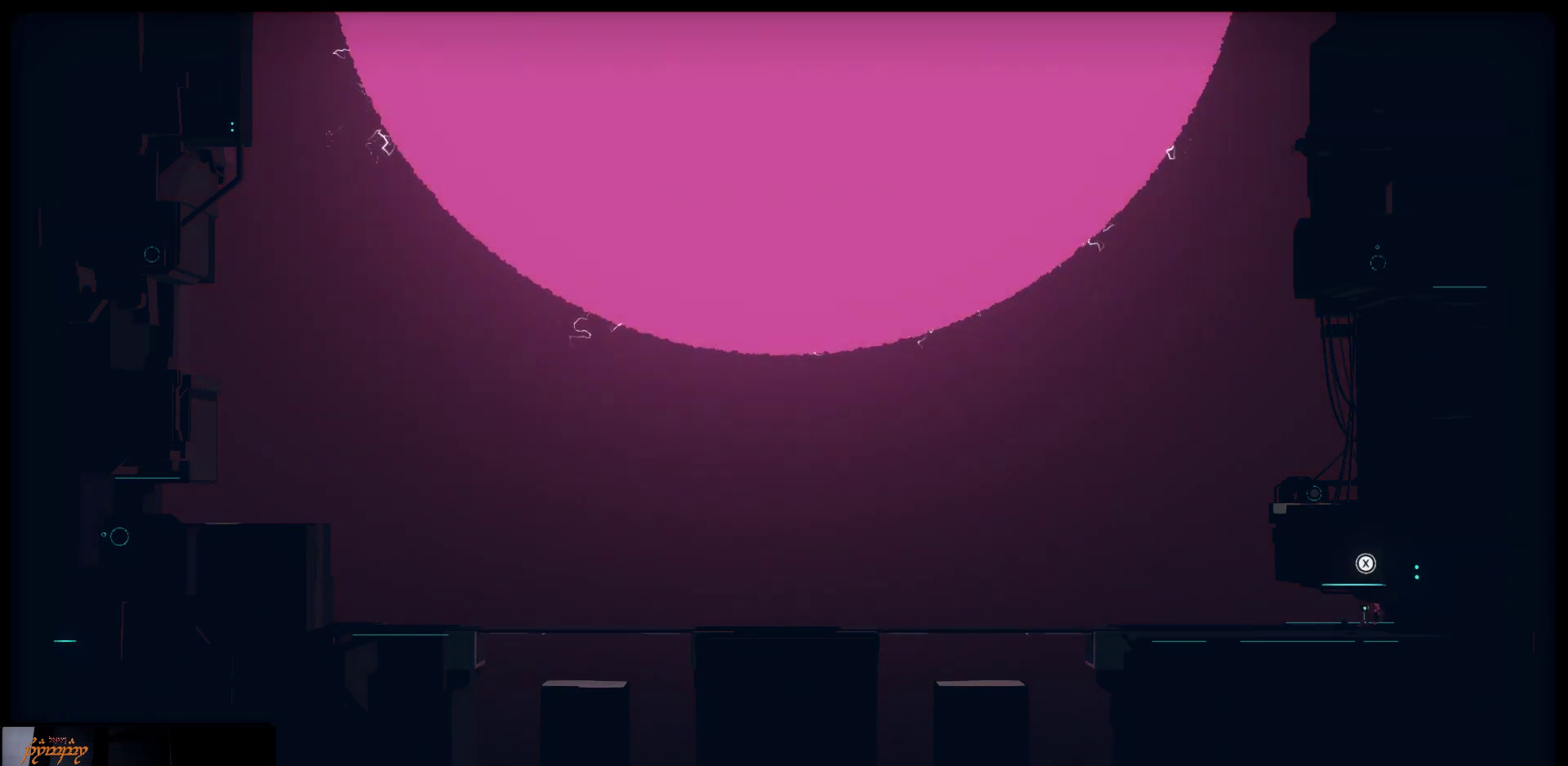
{"buttons": ["X"], "left_stick": "center", "right_stick": "center", "events": [[117, "X", "up"], [250, "X", "down"], [383, "X", "up"], [500, "X", "down"]]}
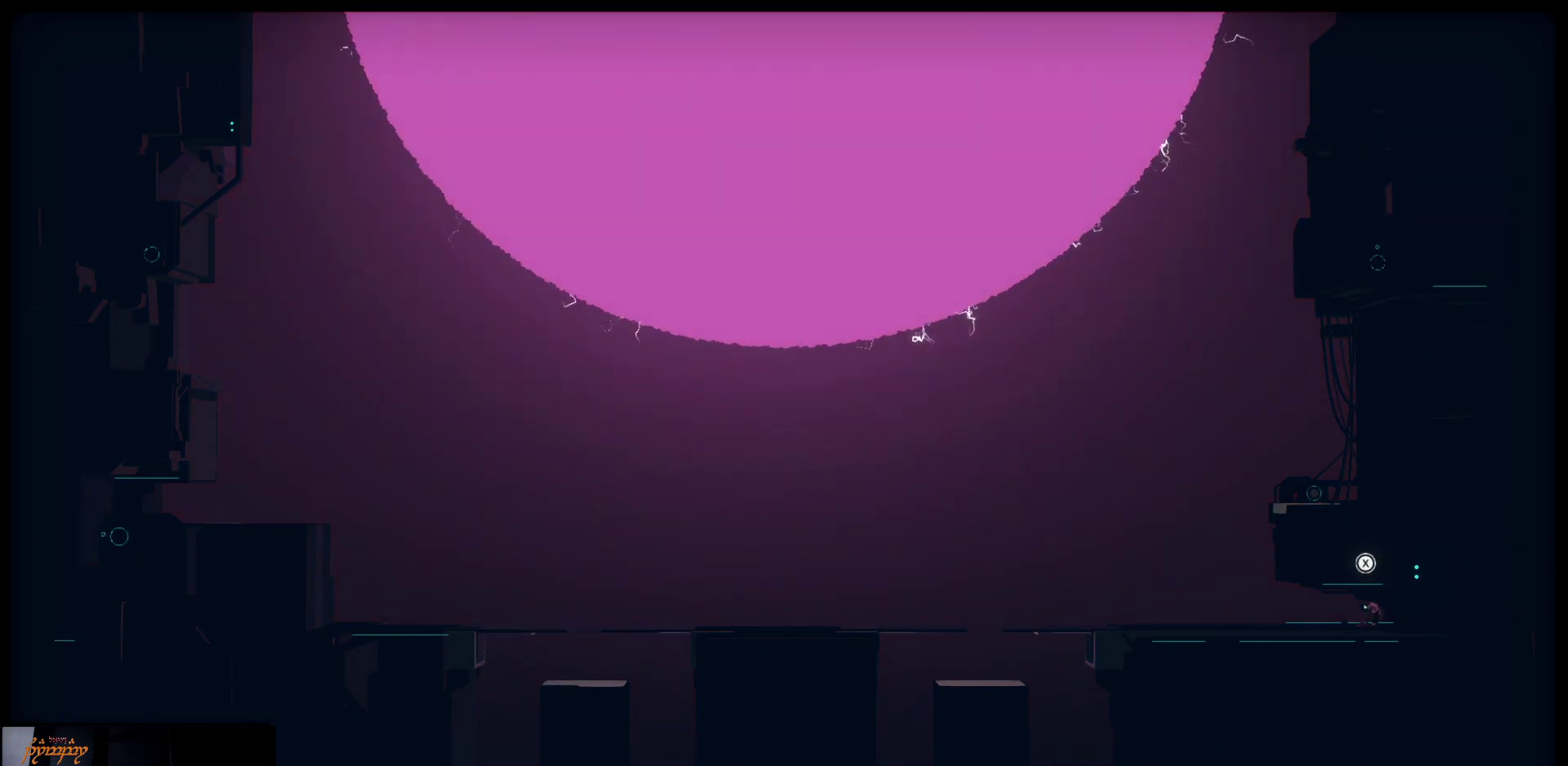
{"buttons": ["X"], "left_stick": "center", "right_stick": "center", "events": [[117, "X", "up"], [217, "X", "down"], [350, "X", "up"], [450, "X", "down"]]}
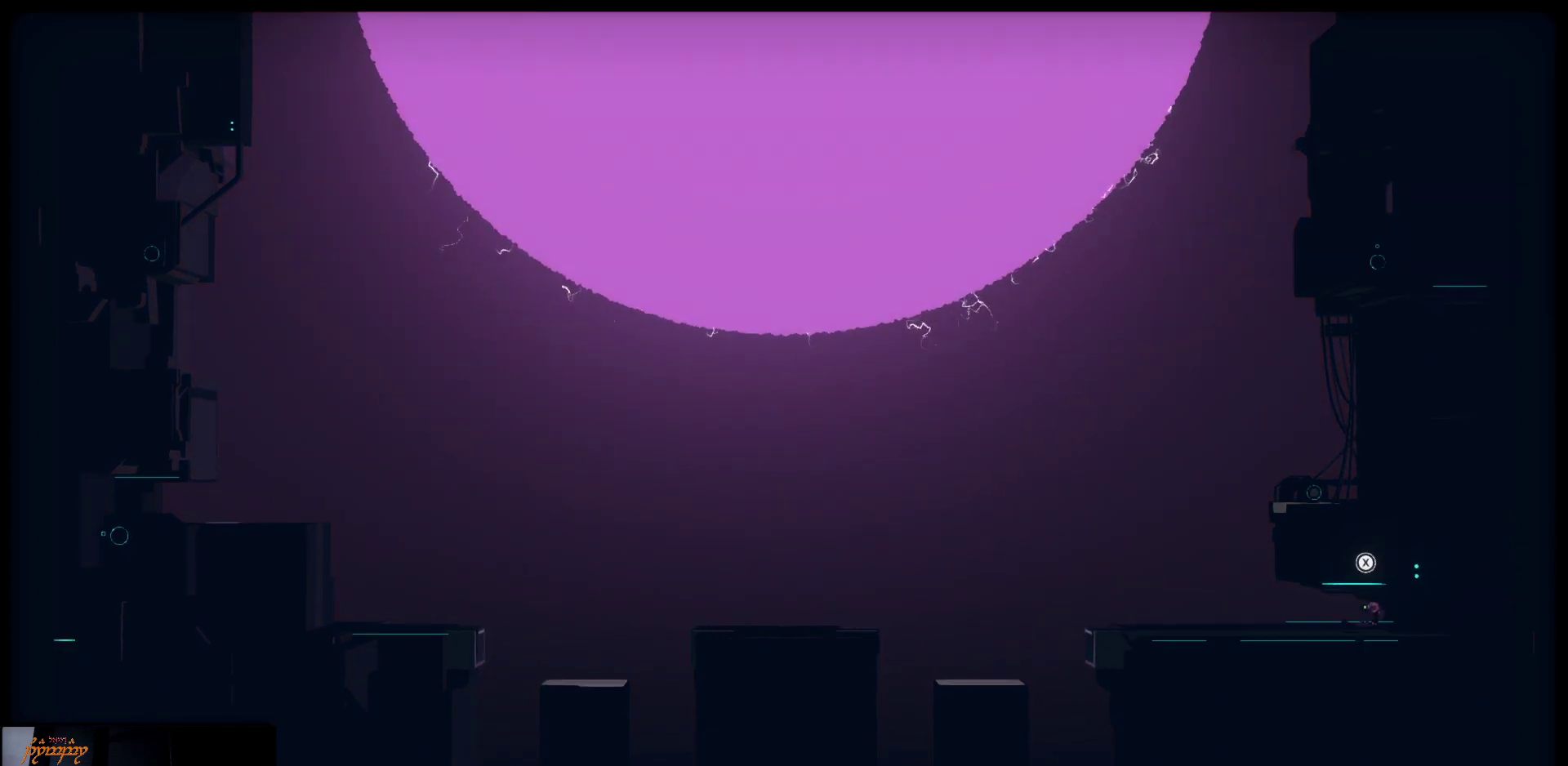
{"buttons": [], "left_stick": "center", "right_stick": "center", "events": [[50, "X", "up"], [133, "X", "down"], [250, "X", "up"], [317, "X", "down"], [433, "X", "up"]]}
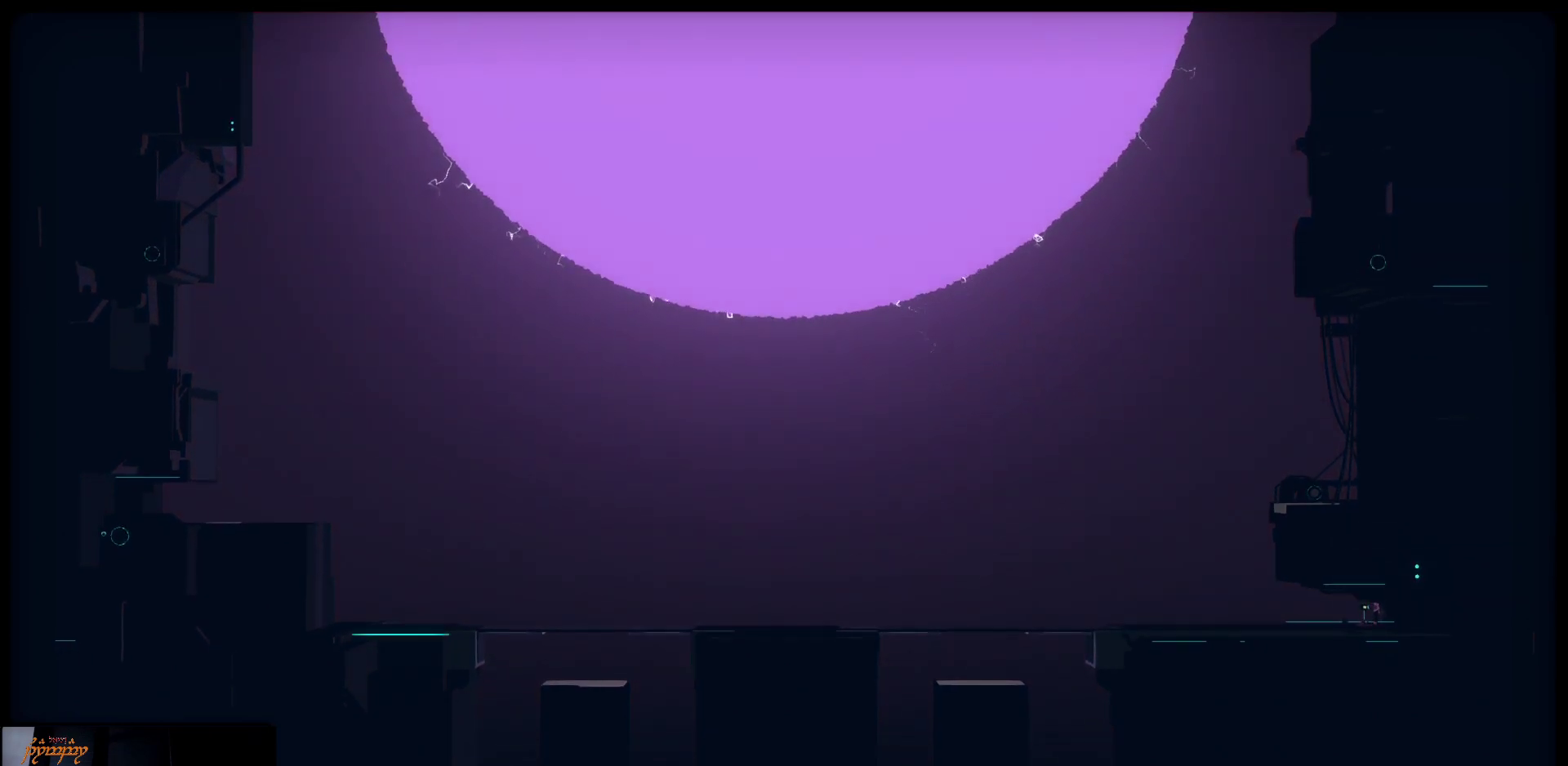
{"buttons": ["X"], "left_stick": "center", "right_stick": "center", "events": [[33, "X", "down"], [100, "X", "up"], [200, "X", "down"], [267, "X", "up"], [367, "X", "down"]]}
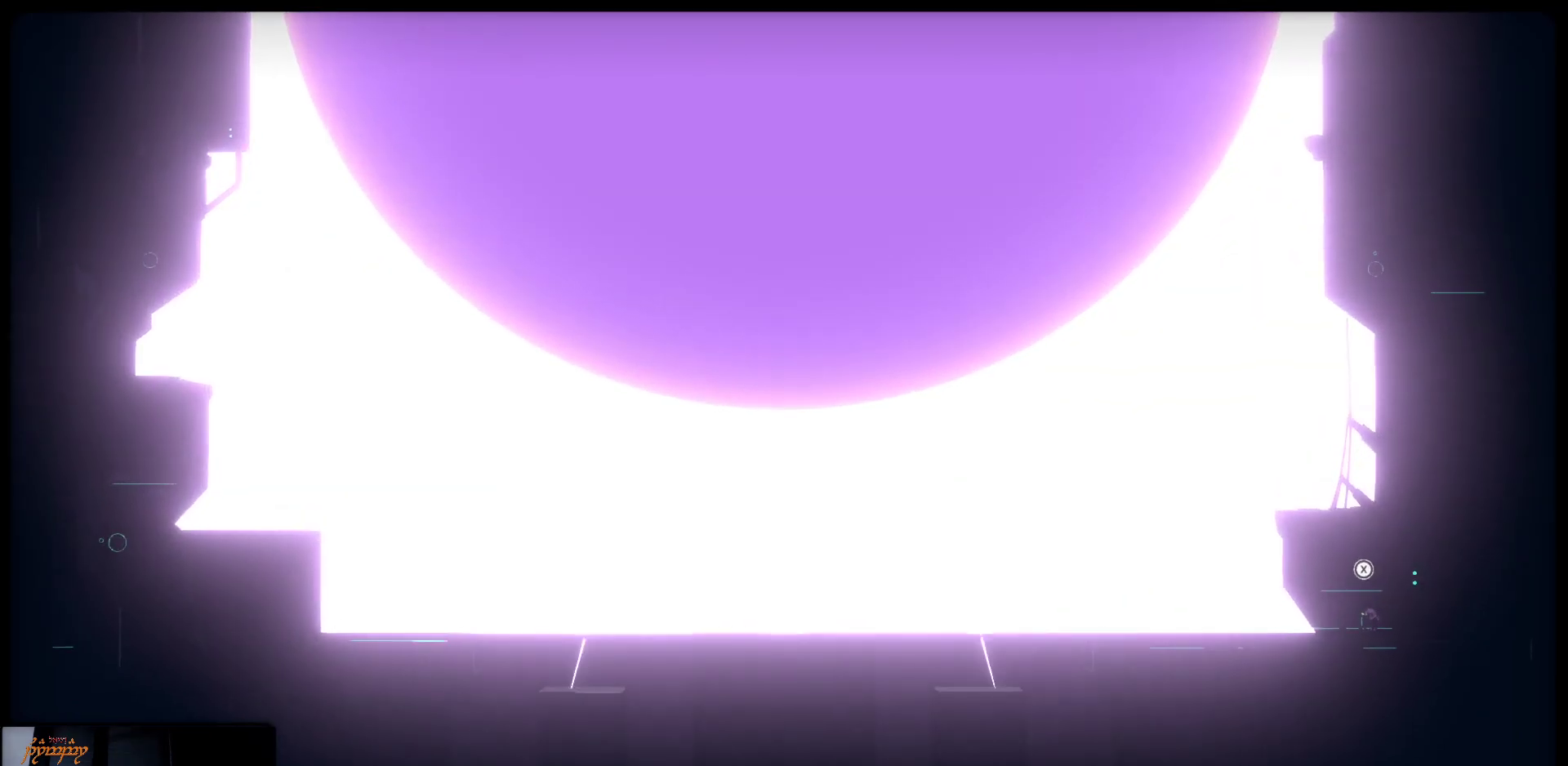
{"buttons": ["X"], "left_stick": "center", "right_stick": "center", "events": [[83, "X", "up"], [117, "X", "down"], [217, "X", "up"], [300, "X", "down"], [400, "X", "up"], [467, "X", "down"]]}
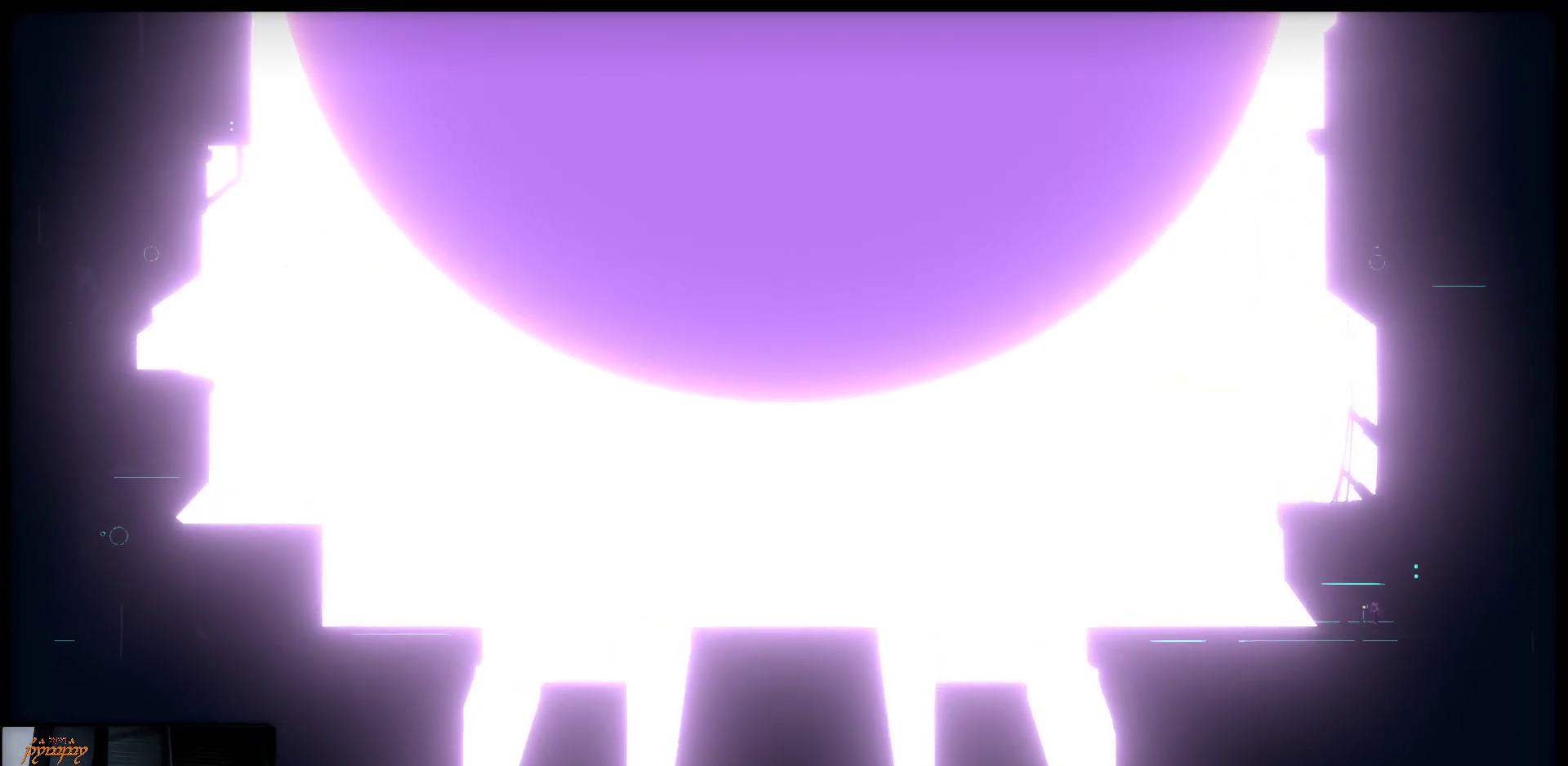
{"buttons": ["X"], "left_stick": "center", "right_stick": "center", "events": [[100, "X", "up"], [150, "X", "down"], [233, "X", "up"], [333, "X", "down"], [417, "X", "up"], [483, "X", "down"]]}
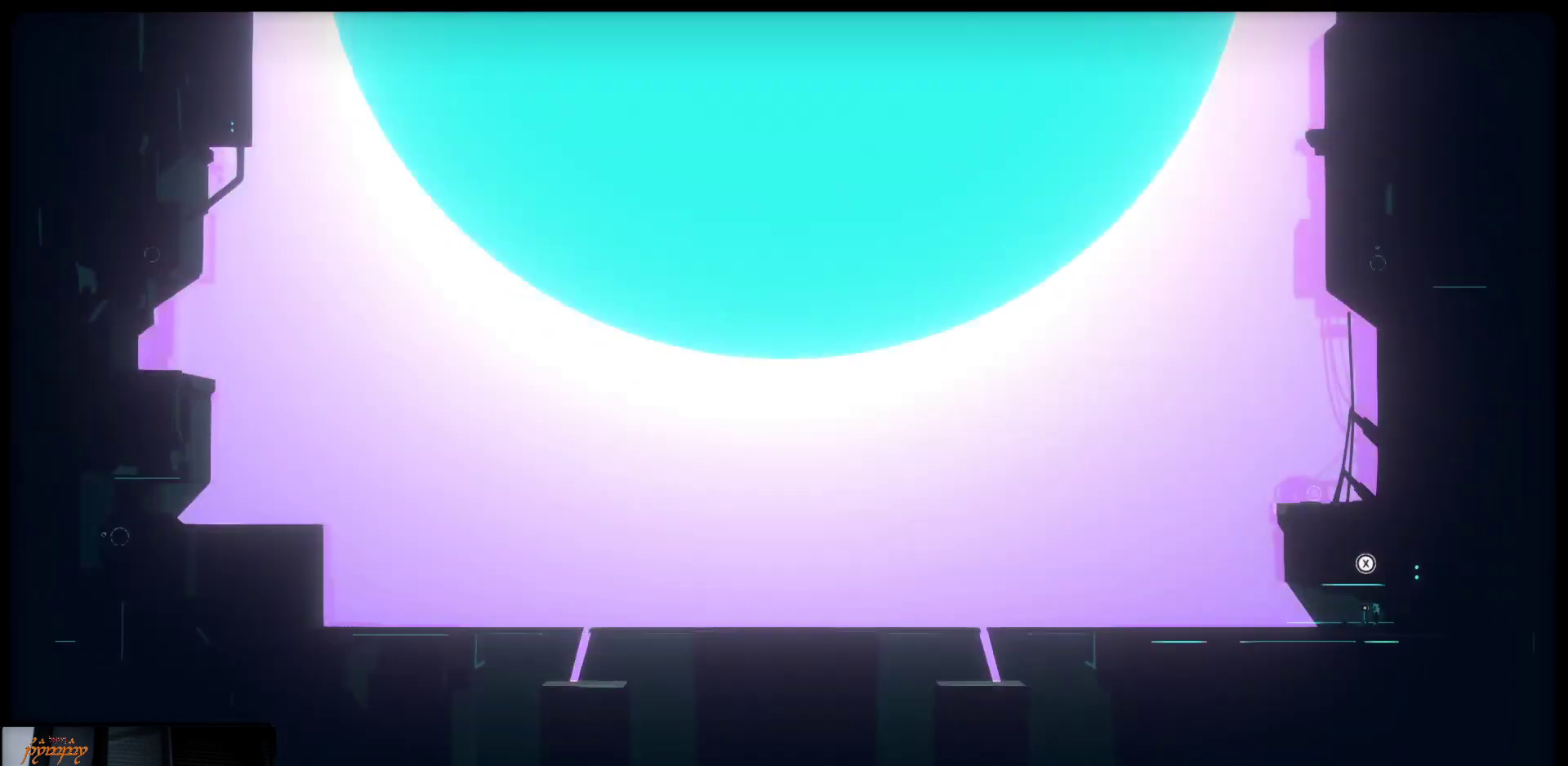
{"buttons": [], "left_stick": "center", "right_stick": "center", "events": [[83, "X", "up"], [167, "X", "down"], [250, "X", "up"], [333, "X", "down"], [417, "X", "up"]]}
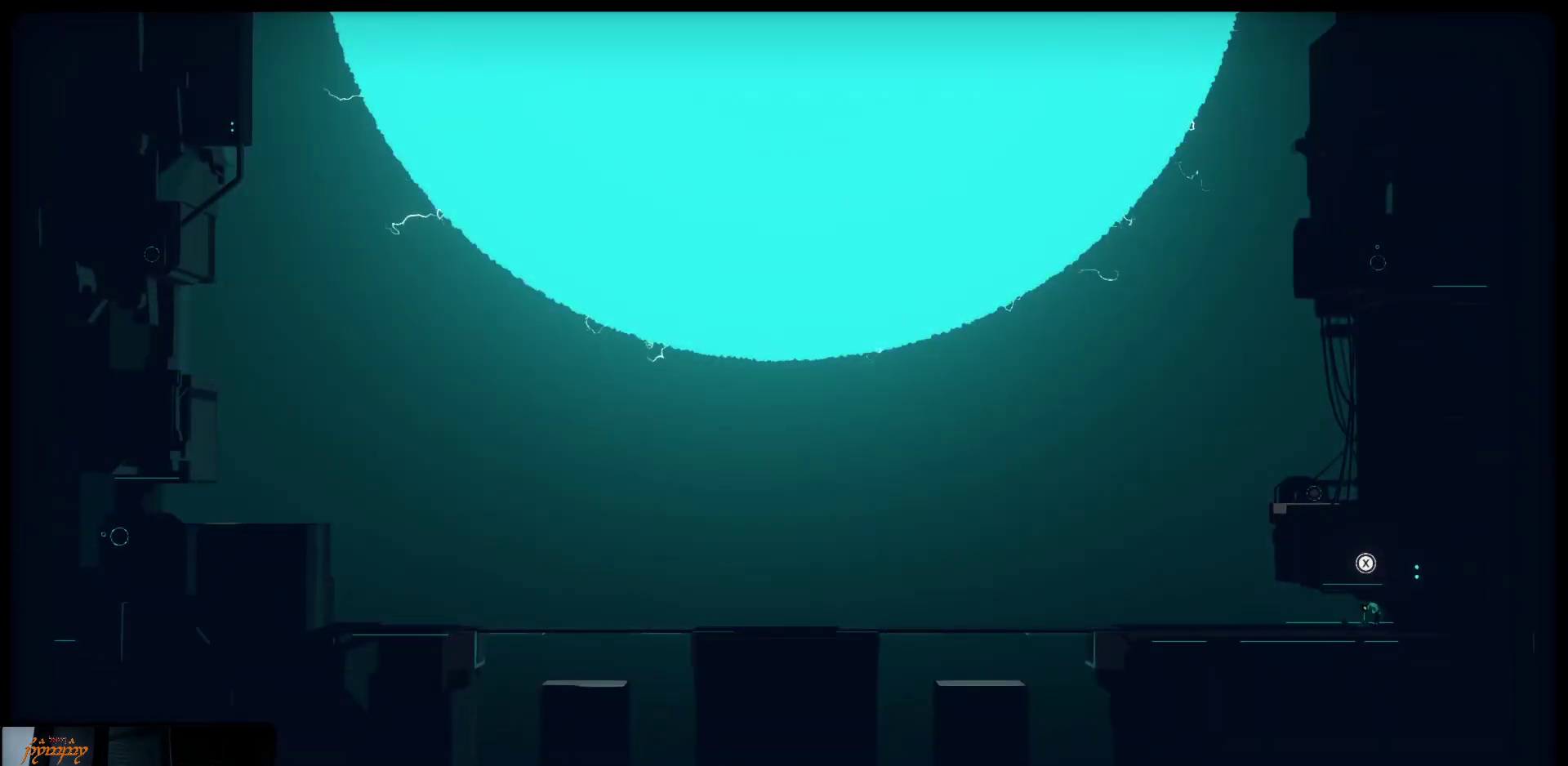
{"buttons": [], "left_stick": "center", "right_stick": "center", "events": [[17, "X", "down"], [100, "X", "up"], [217, "X", "down"], [267, "X", "up"]]}
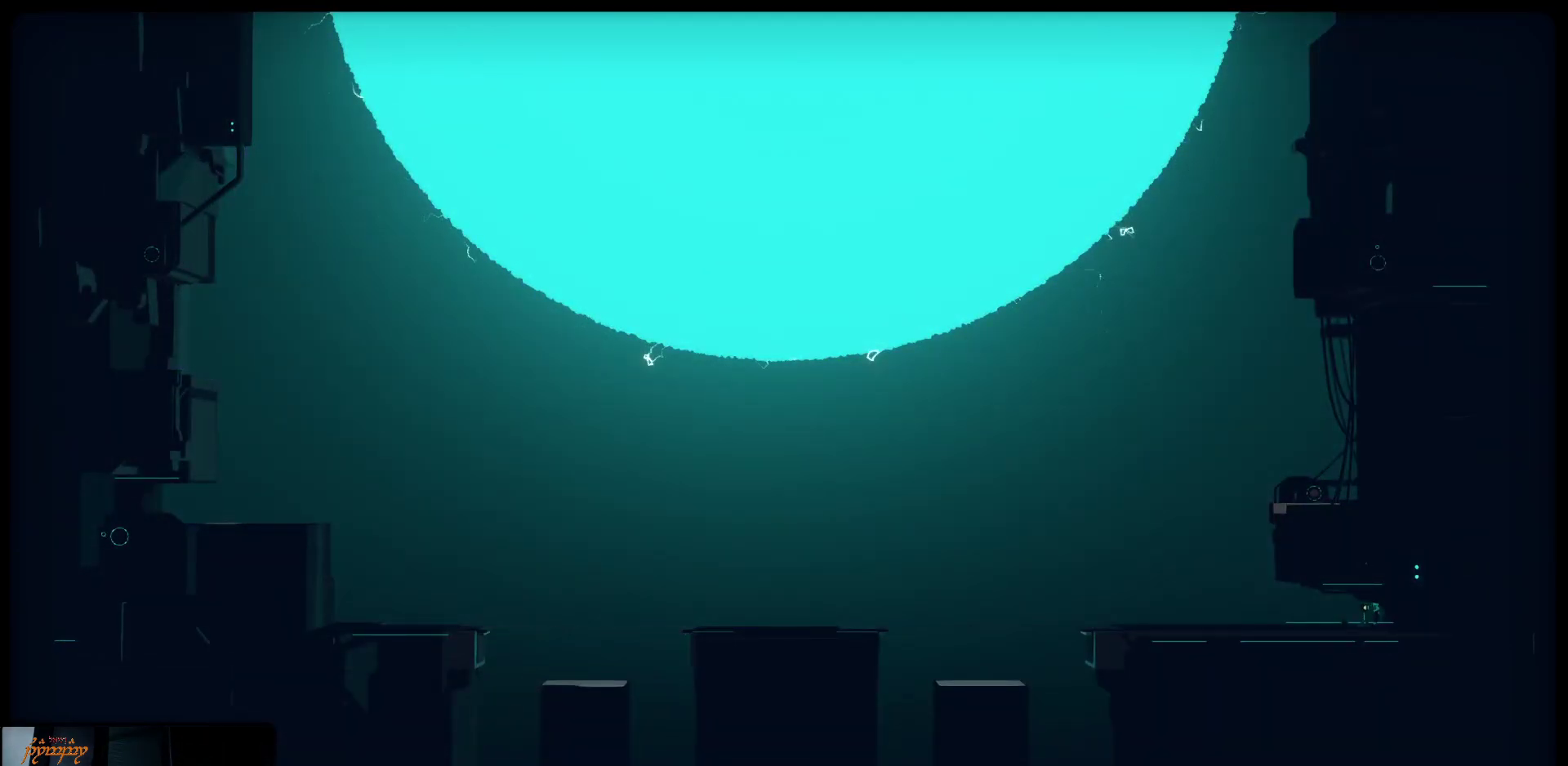
{"buttons": [], "left_stick": "center", "right_stick": "center", "events": []}
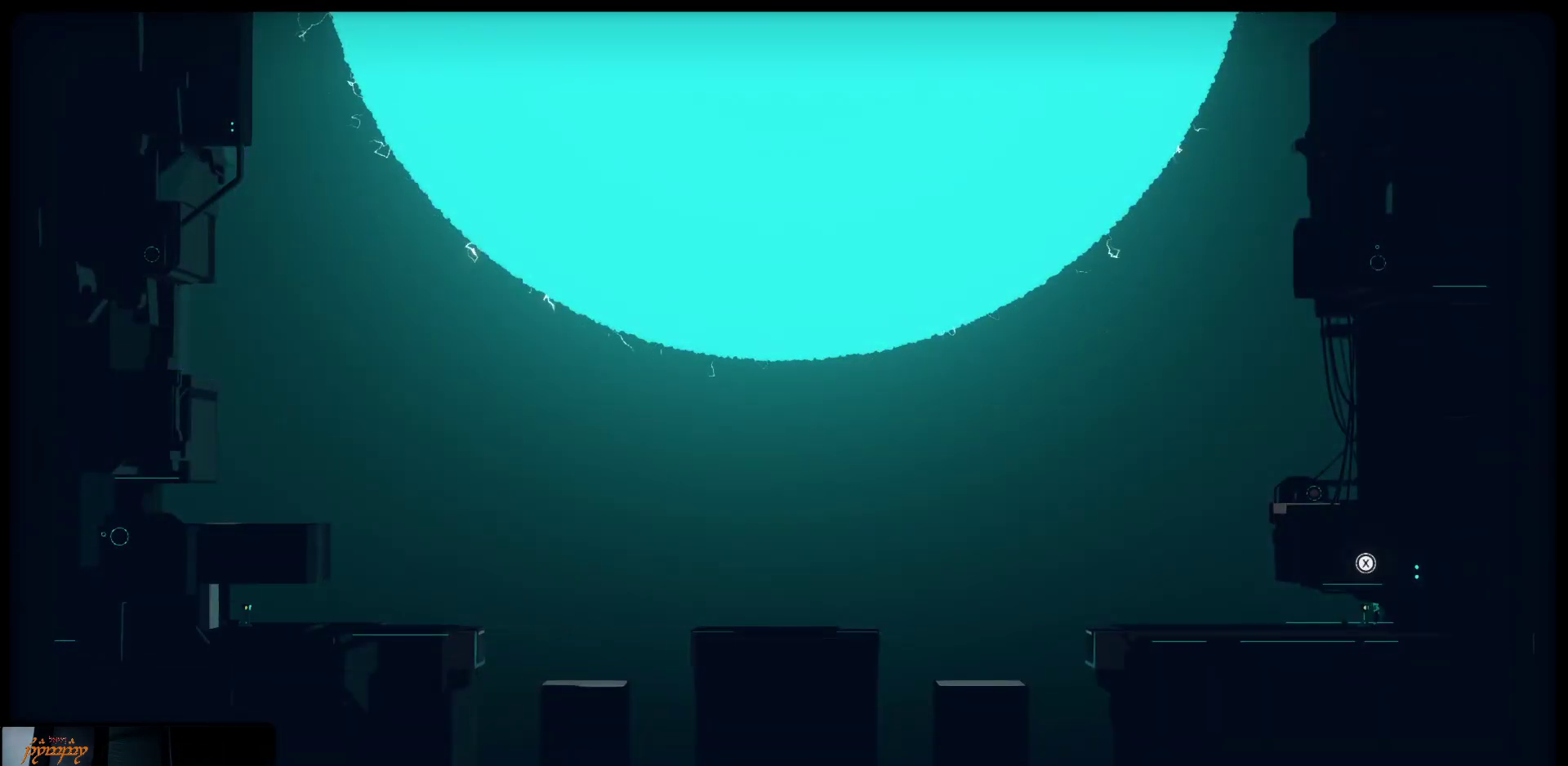
{"buttons": [], "left_stick": "center", "right_stick": "center", "events": []}
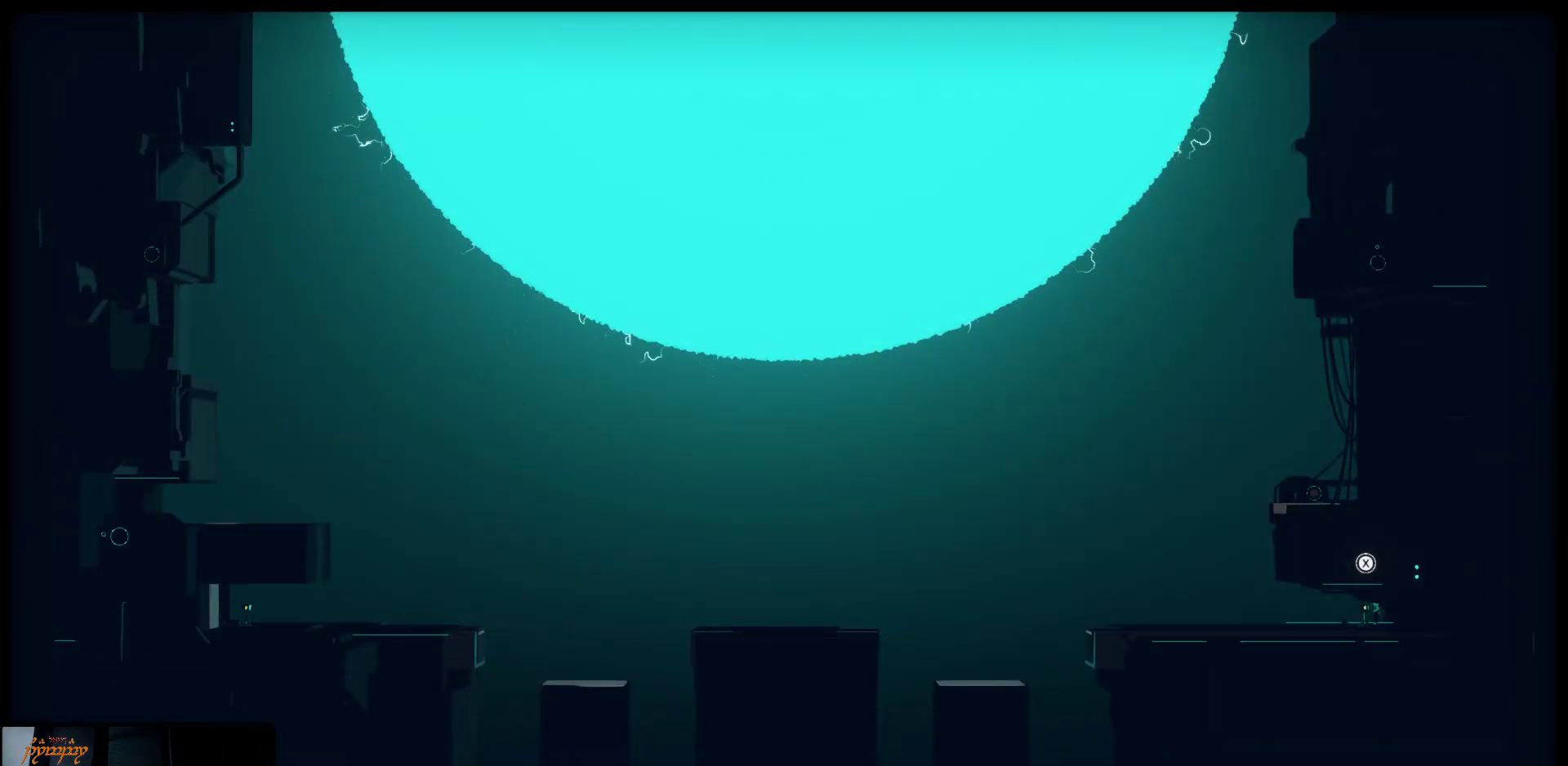
{"buttons": [], "left_stick": "center", "right_stick": "center", "events": []}
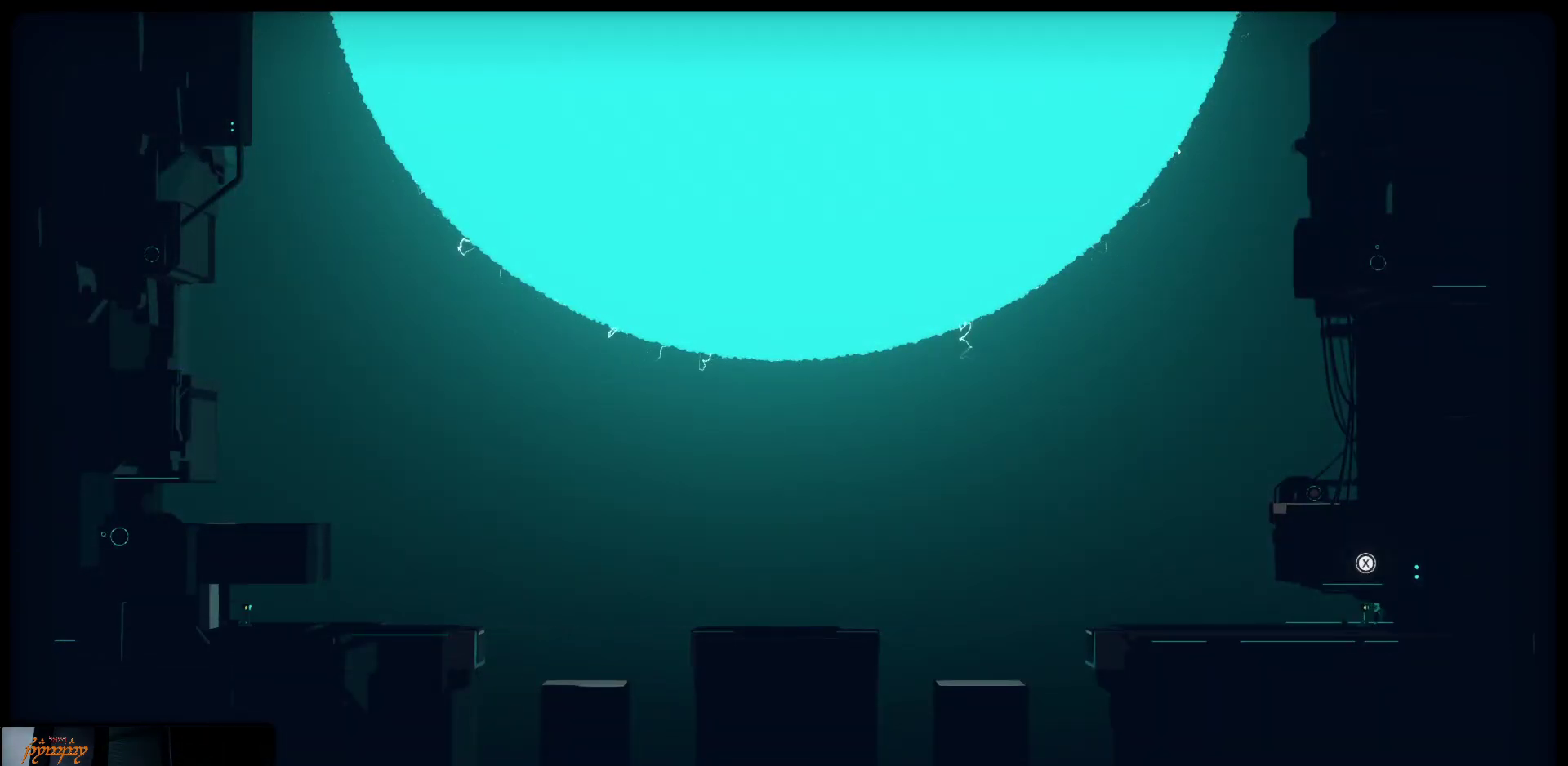
{"buttons": [], "left_stick": "center", "right_stick": "center", "events": []}
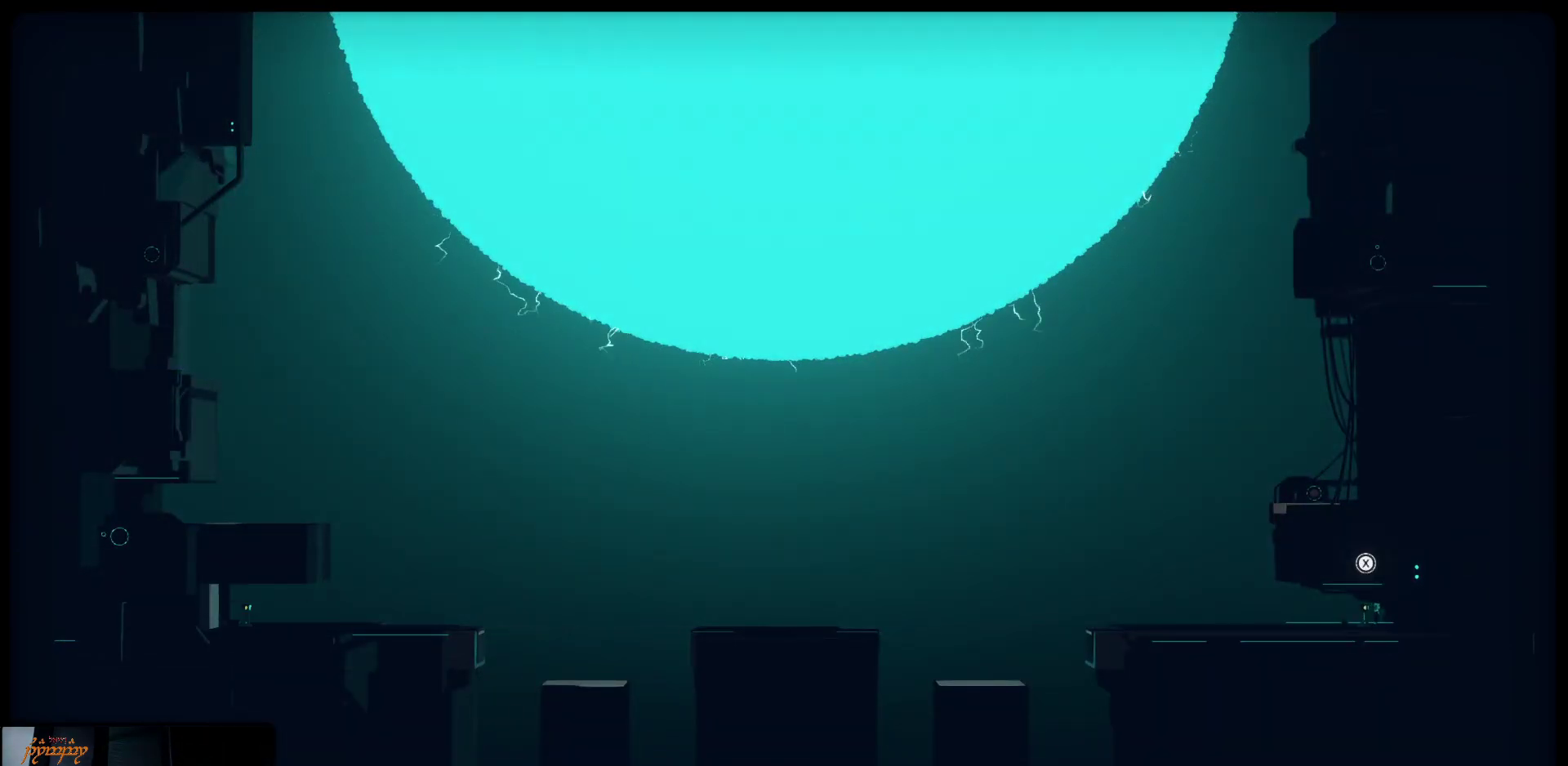
{"buttons": [], "left_stick": "center", "right_stick": "center", "events": []}
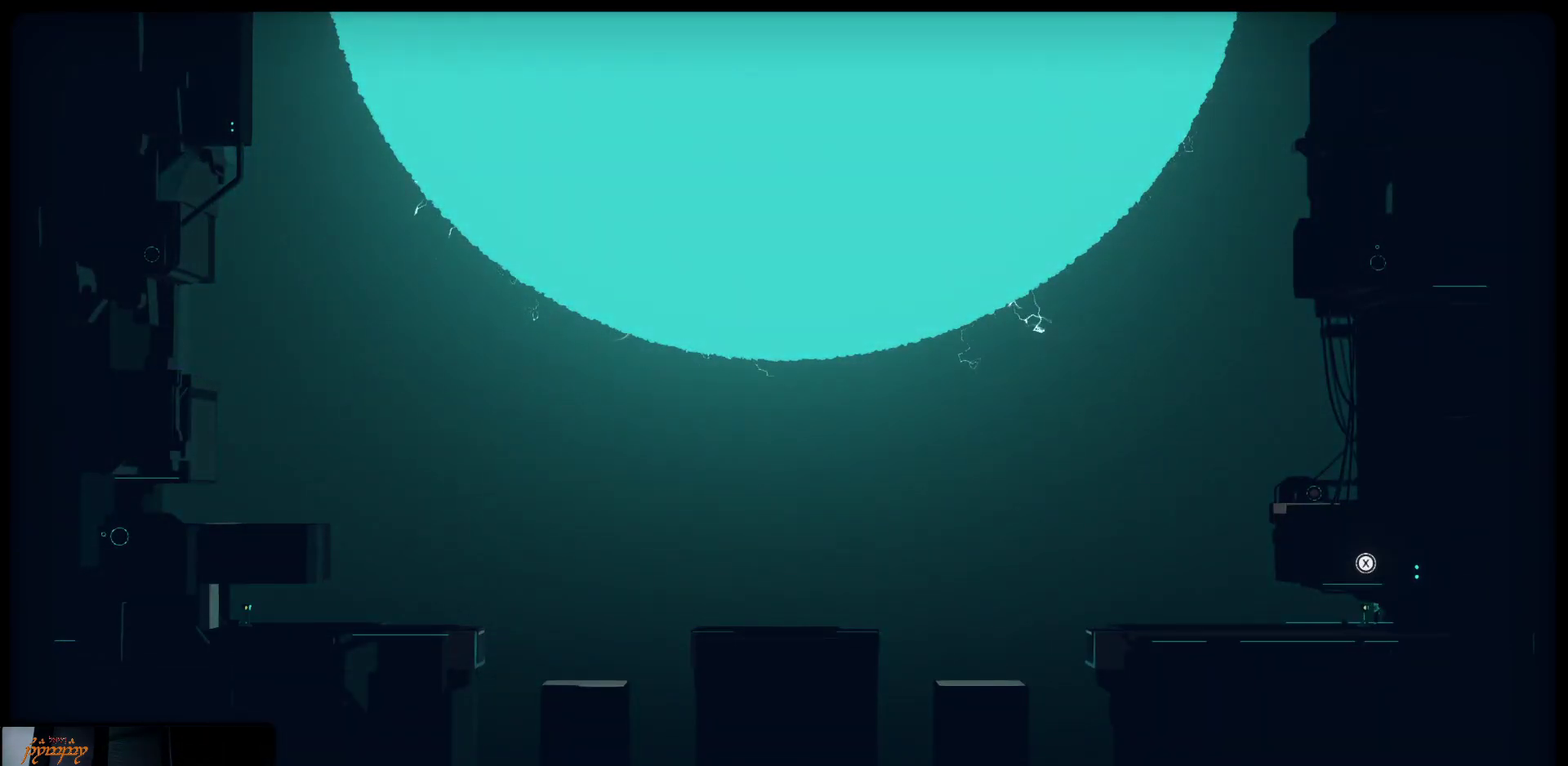
{"buttons": [], "left_stick": "left", "right_stick": "center", "events": [[450, "left_stick", "left"]]}
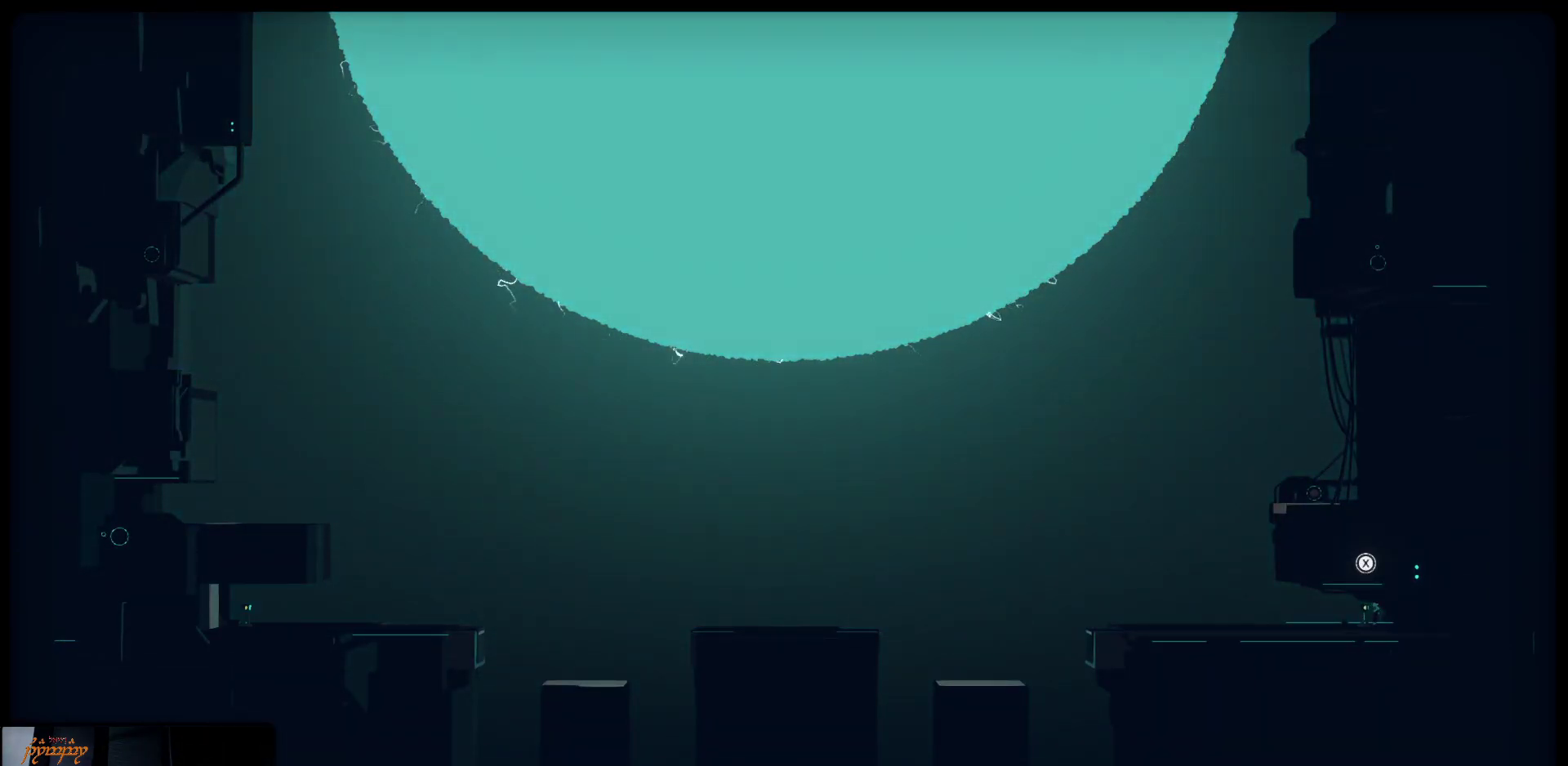
{"buttons": [], "left_stick": "left", "right_stick": "center", "events": []}
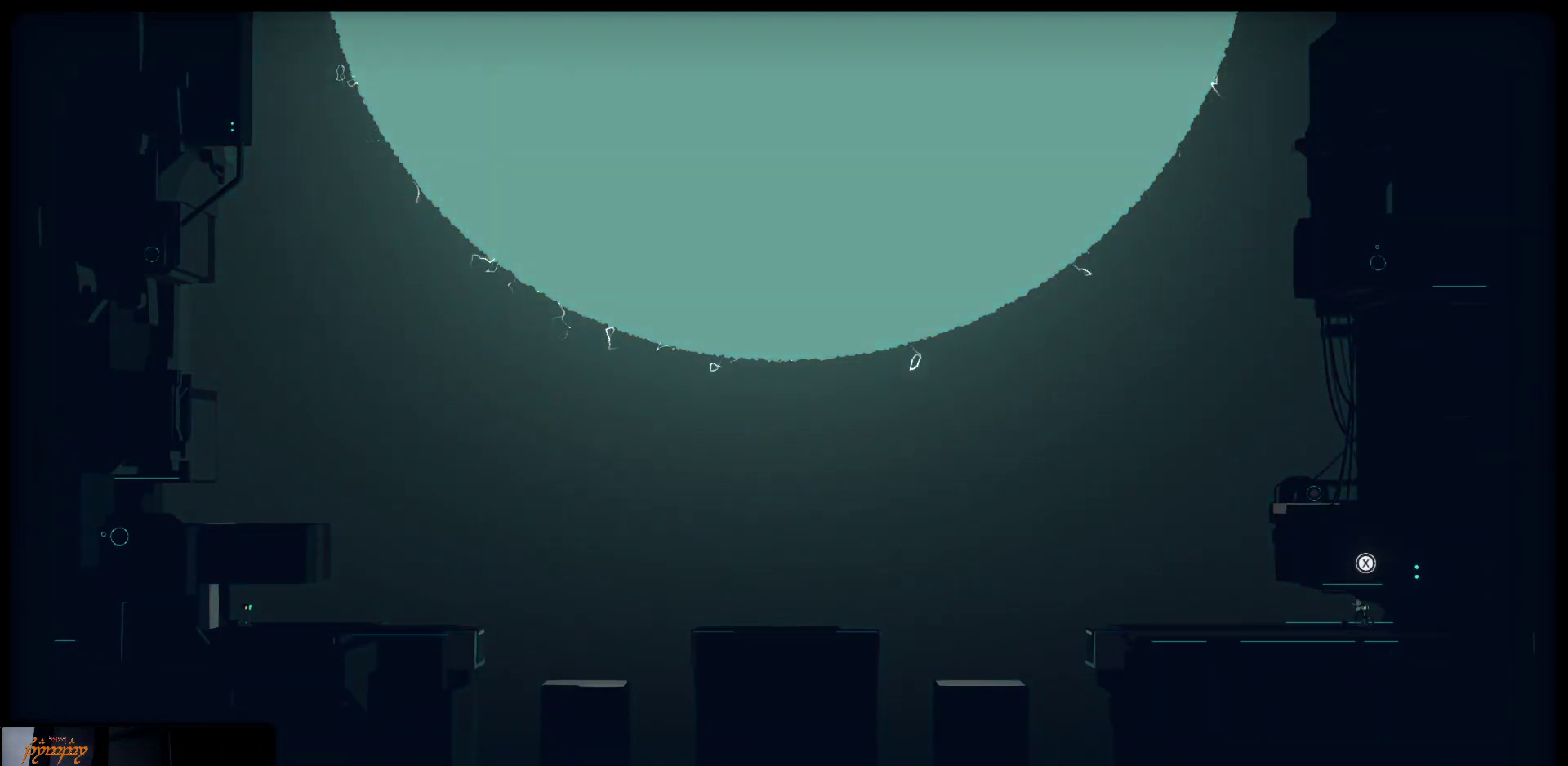
{"buttons": [], "left_stick": "left", "right_stick": "center", "events": []}
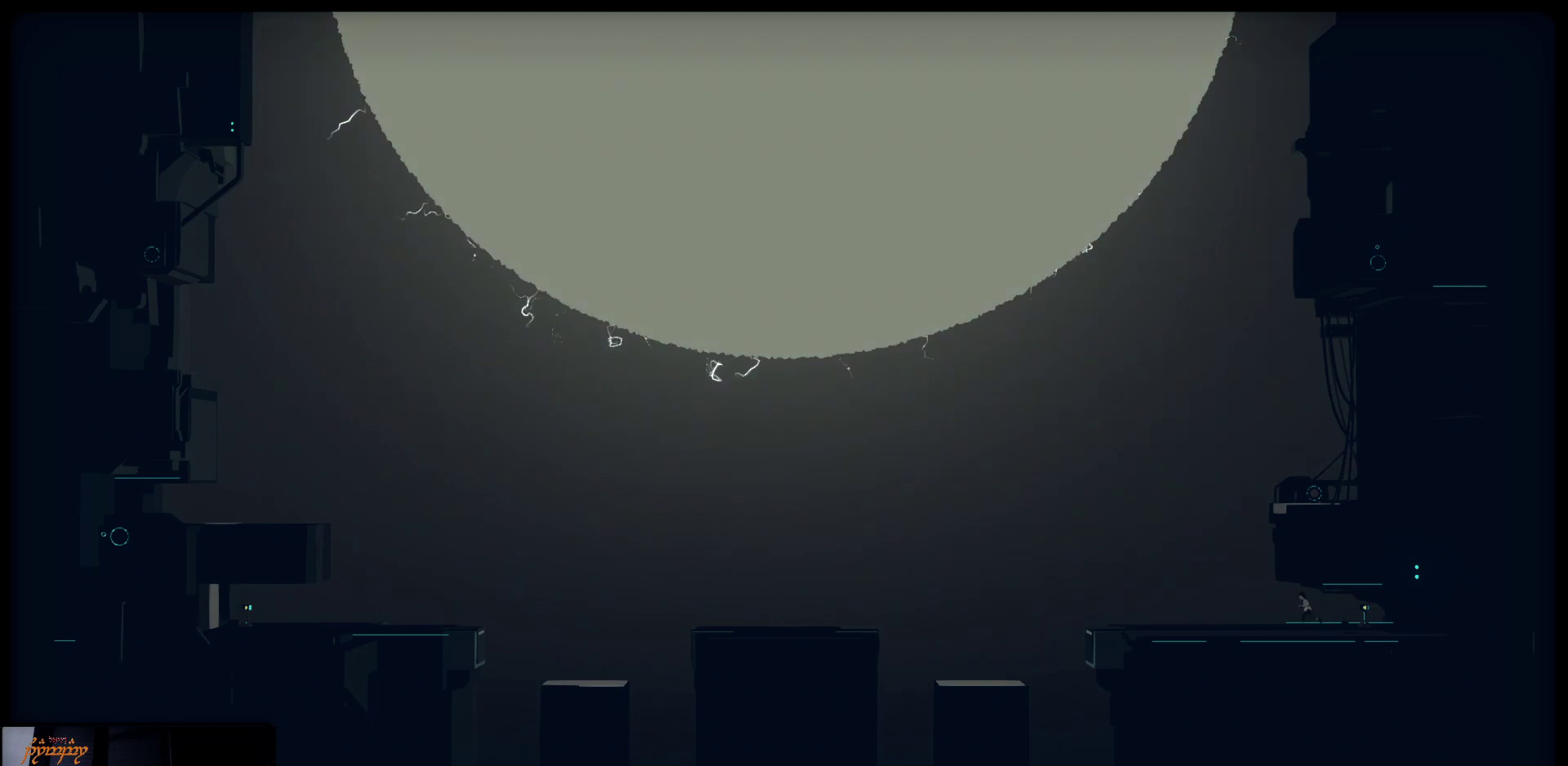
{"buttons": [], "left_stick": "left", "right_stick": "center", "events": []}
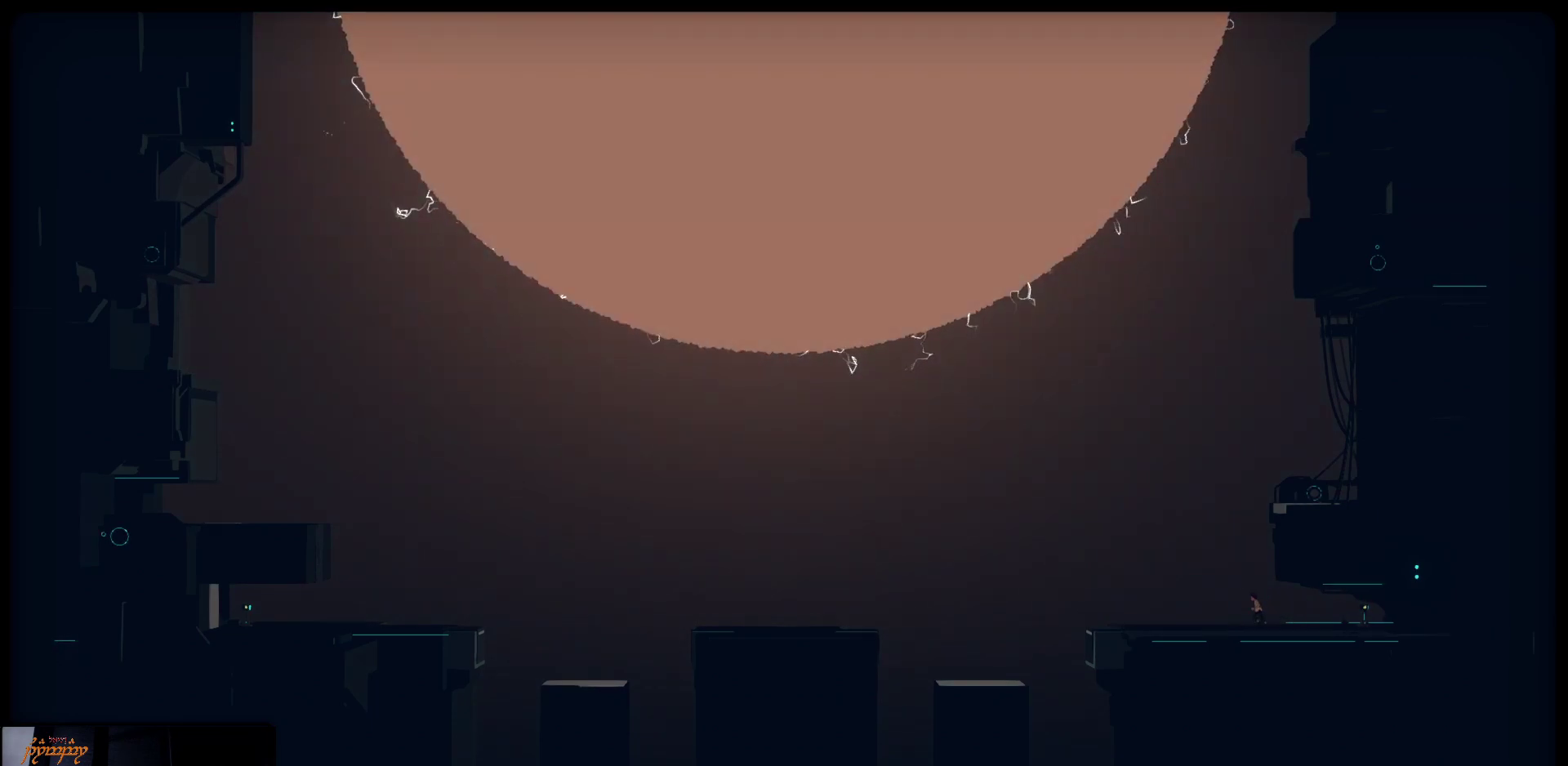
{"buttons": [], "left_stick": "left", "right_stick": "center", "events": []}
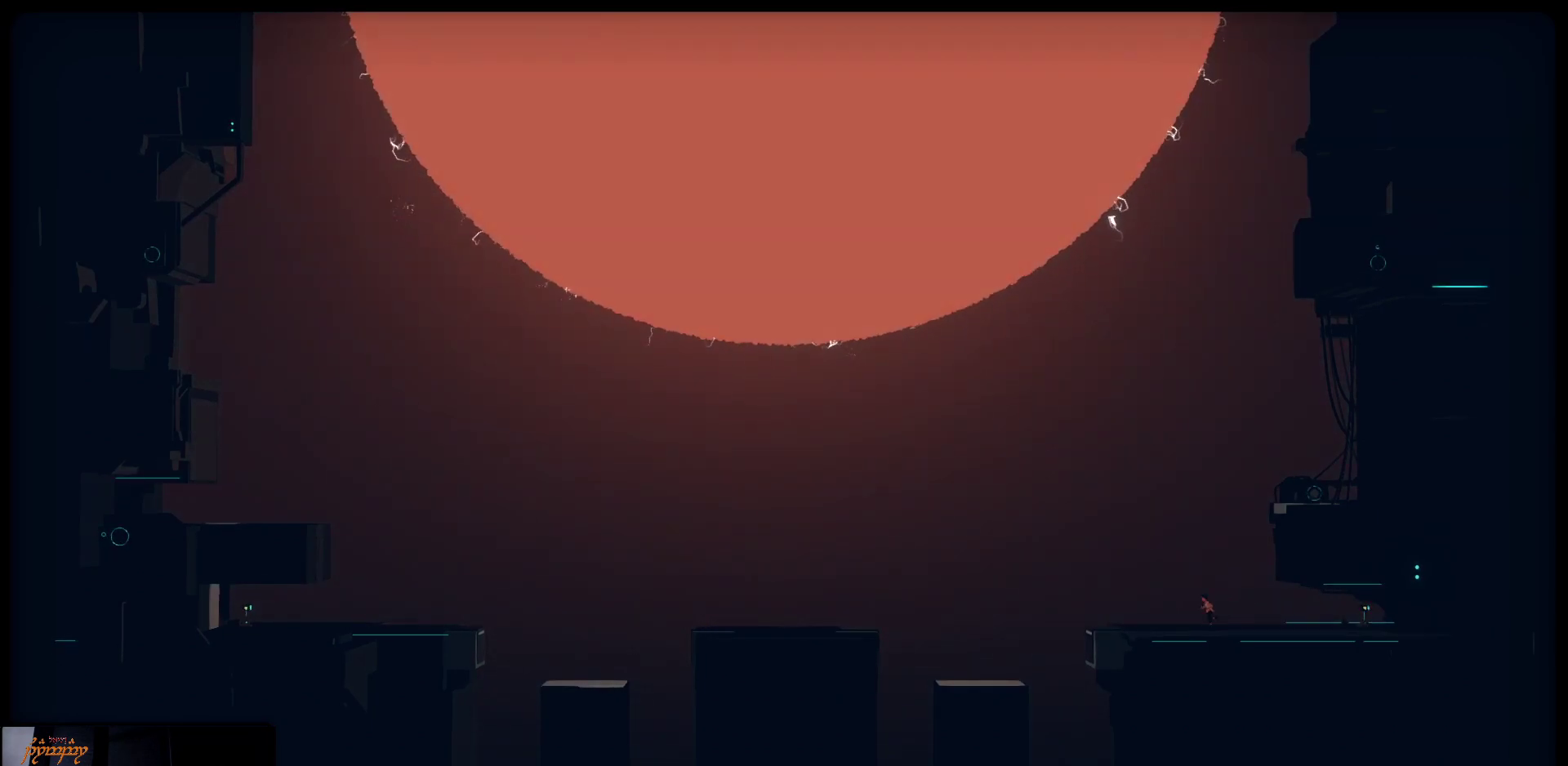
{"buttons": [], "left_stick": "left", "right_stick": "center", "events": []}
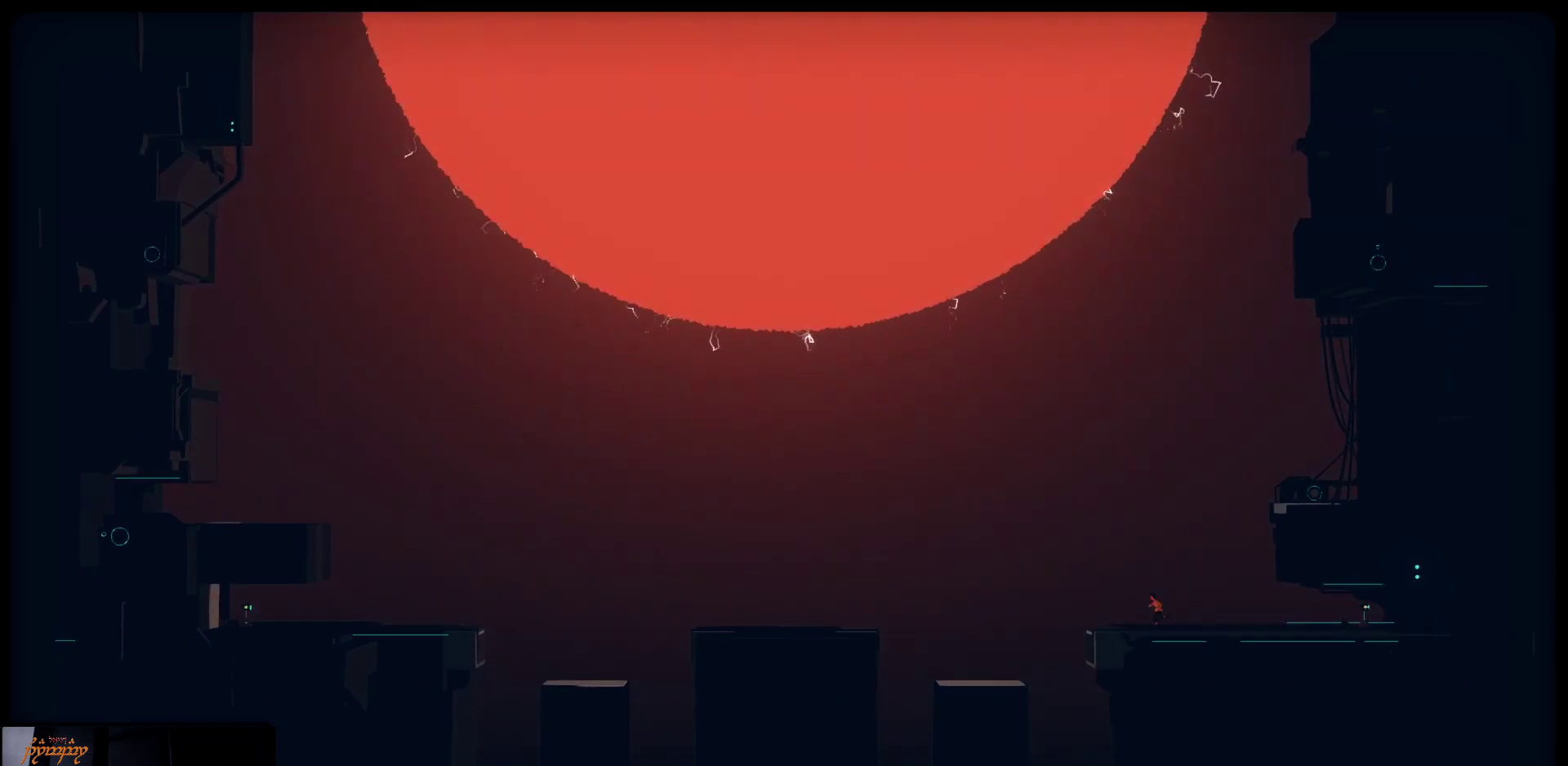
{"buttons": ["A"], "left_stick": "left", "right_stick": "center", "events": [[317, "A", "down"]]}
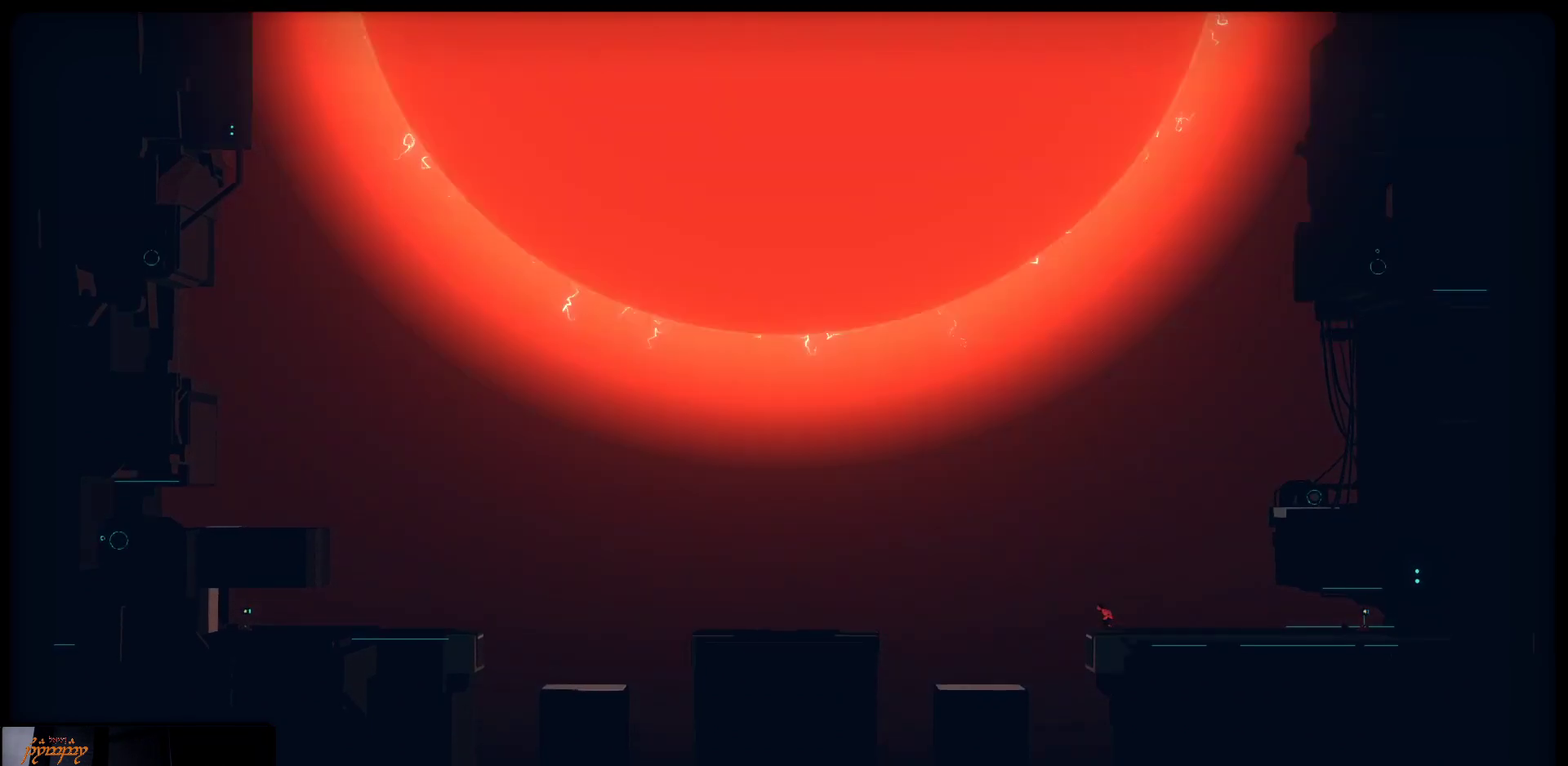
{"buttons": [], "left_stick": "left", "right_stick": "center", "events": [[400, "A", "up"]]}
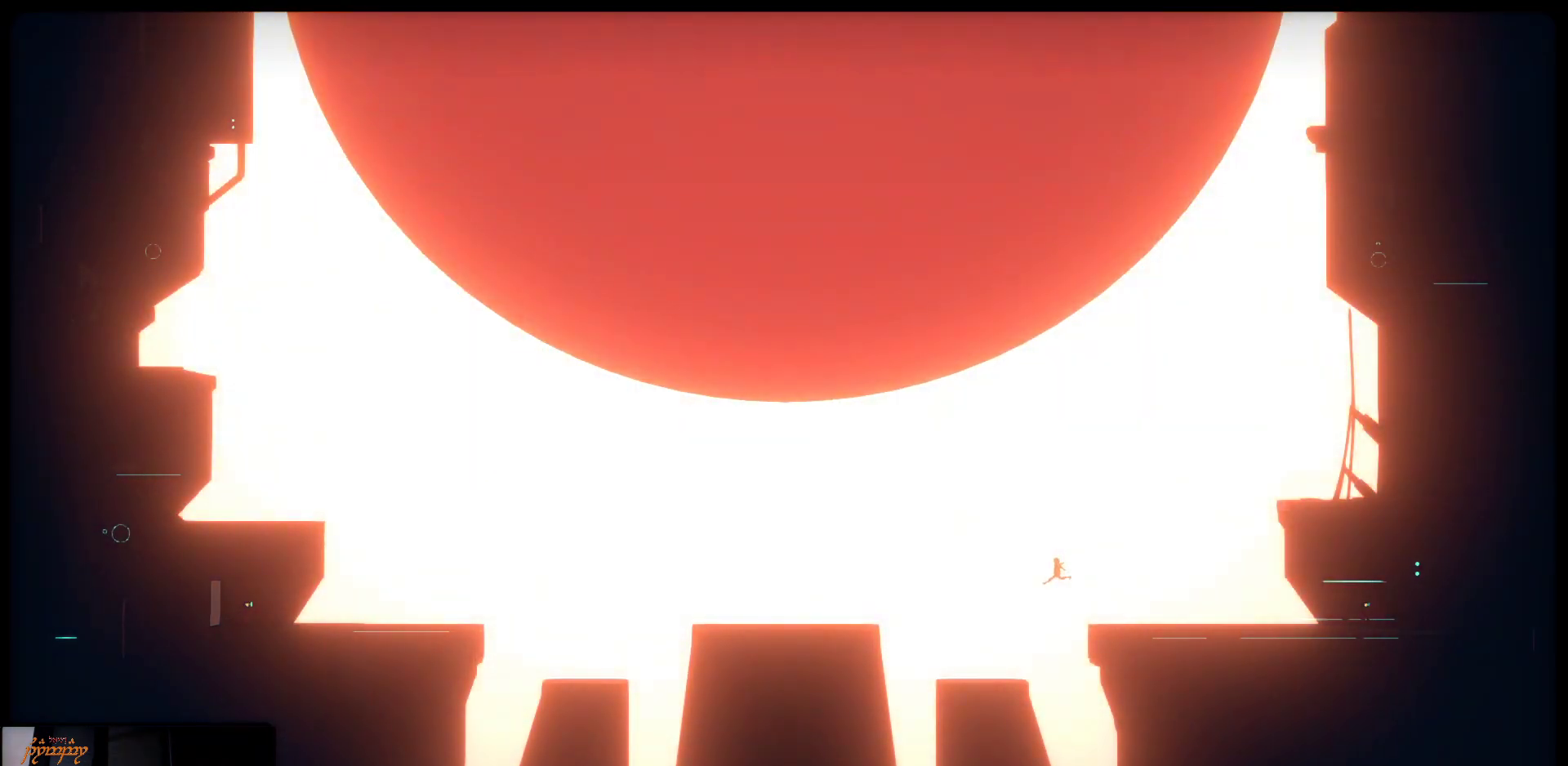
{"buttons": [], "left_stick": "left", "right_stick": "center", "events": []}
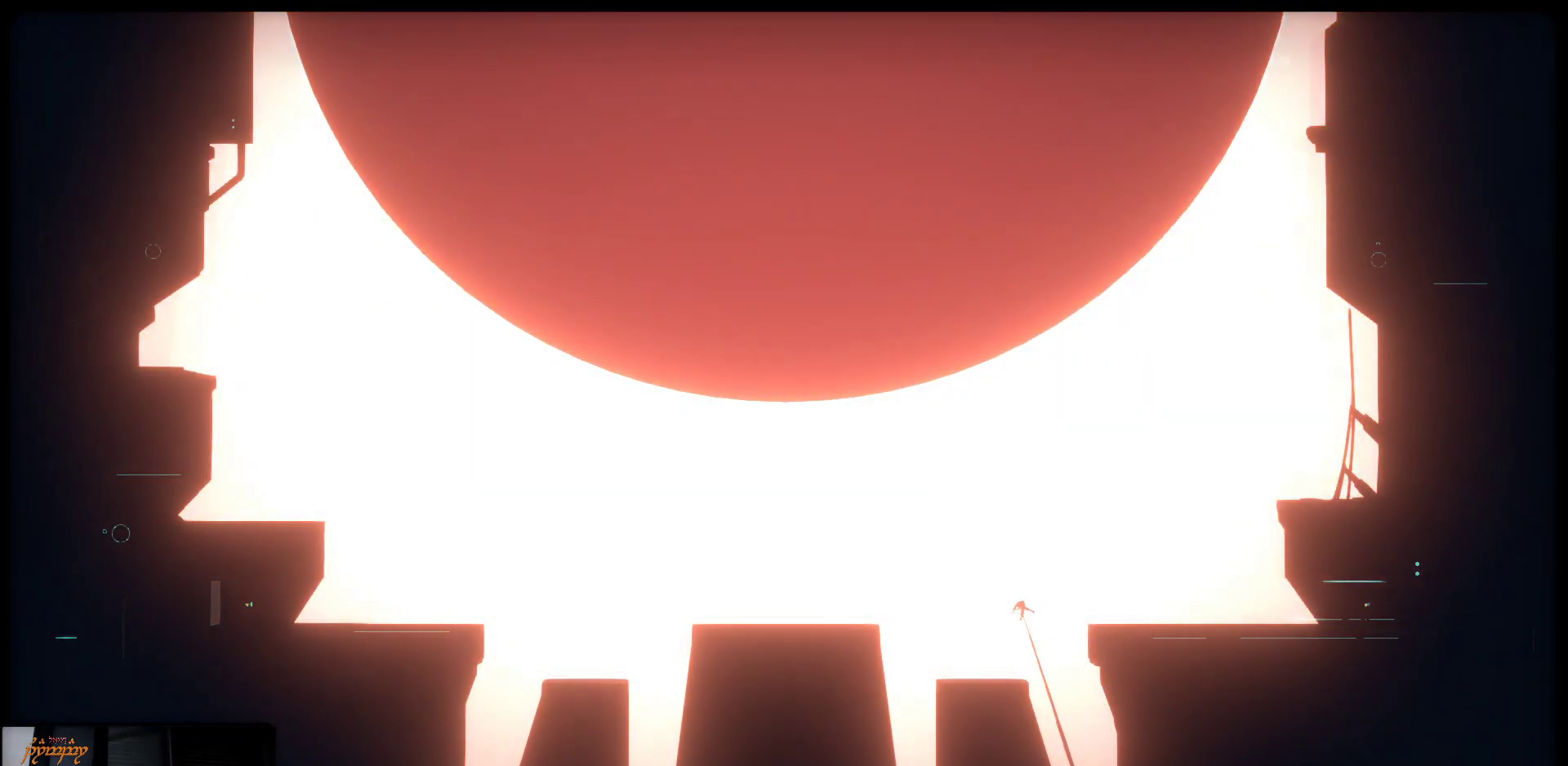
{"buttons": [], "left_stick": "left", "right_stick": "center", "events": []}
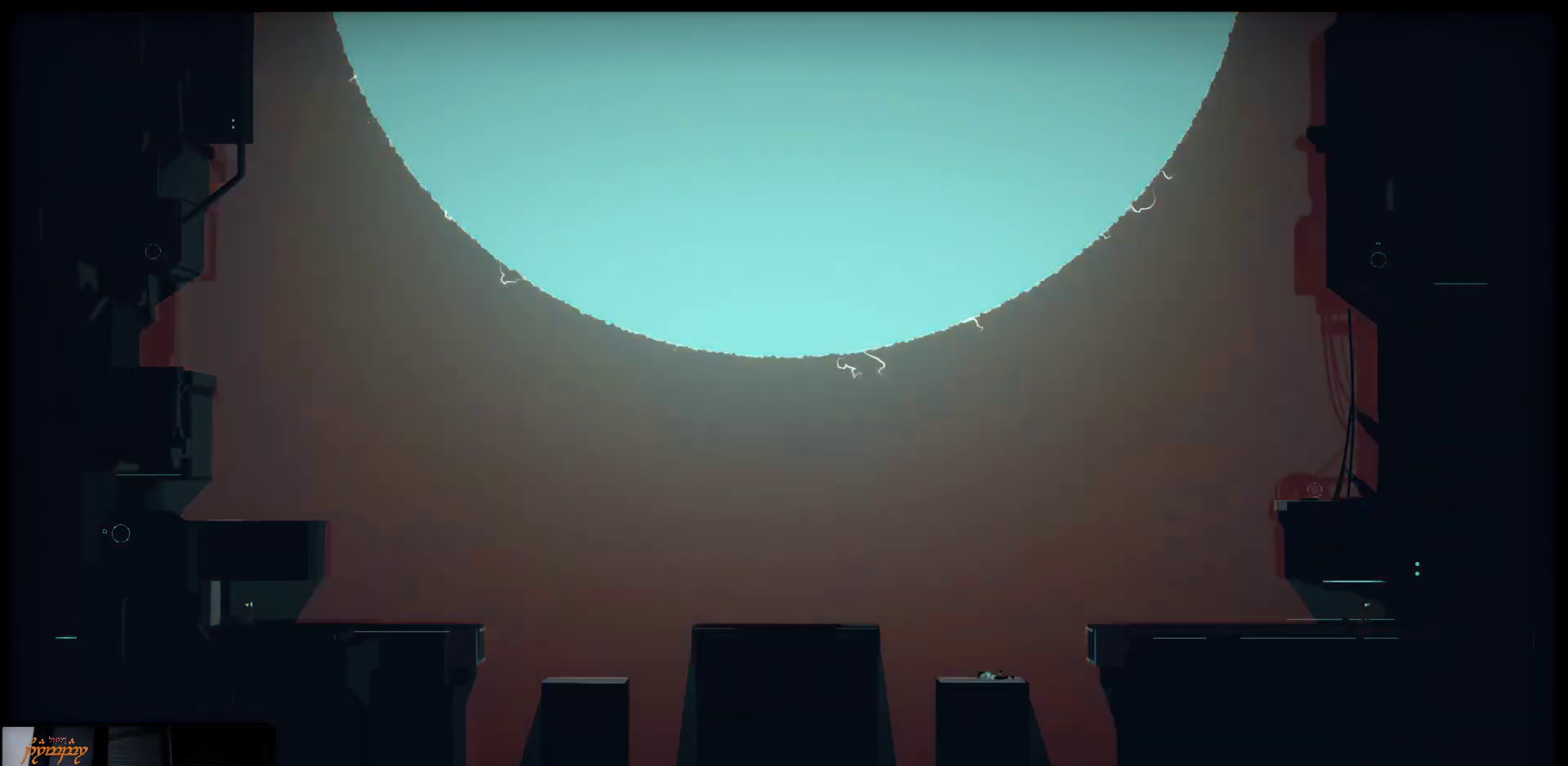
{"buttons": [], "left_stick": "left", "right_stick": "center", "events": []}
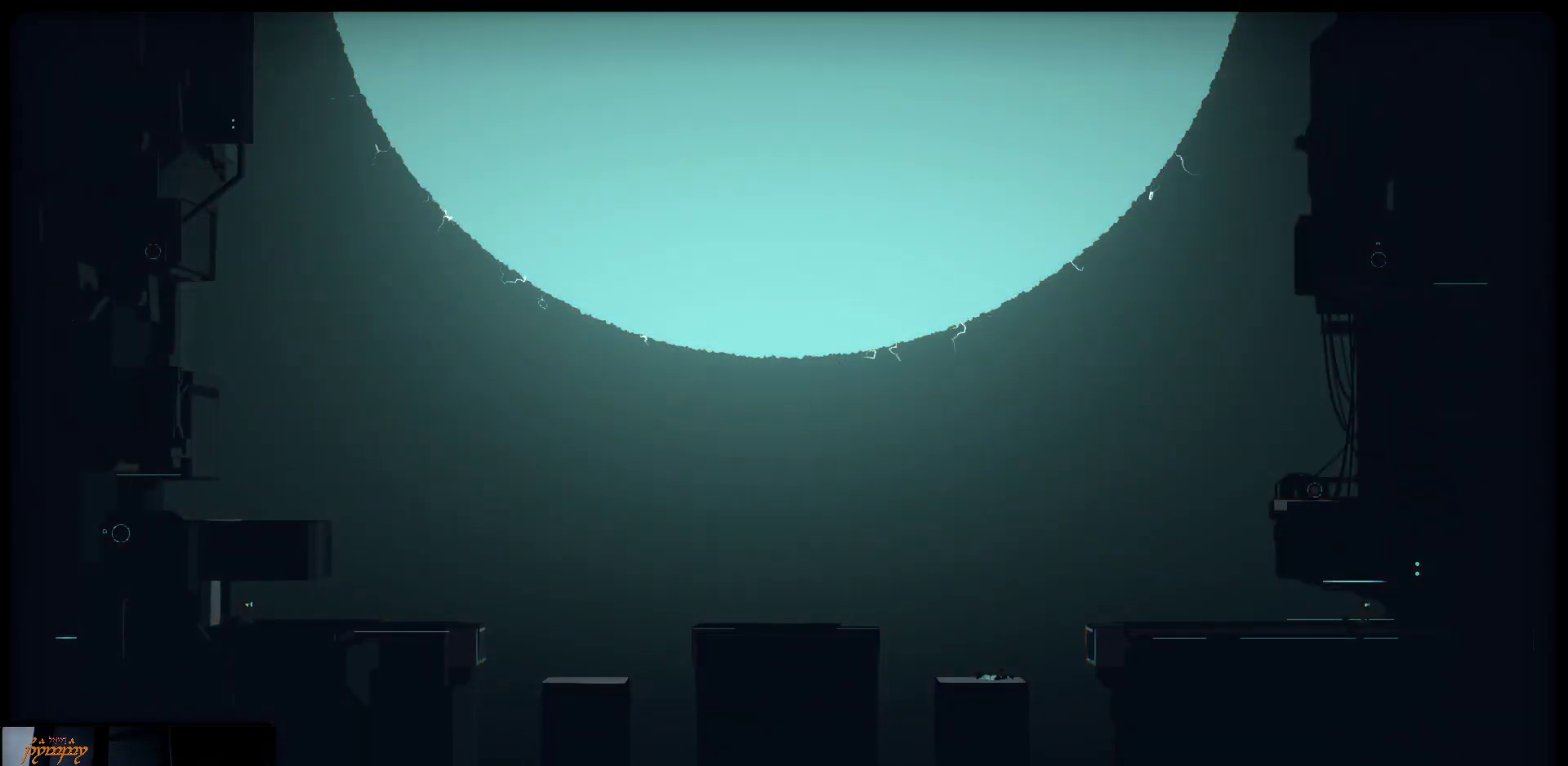
{"buttons": [], "left_stick": "center", "right_stick": "center", "events": [[400, "left_stick", "center"]]}